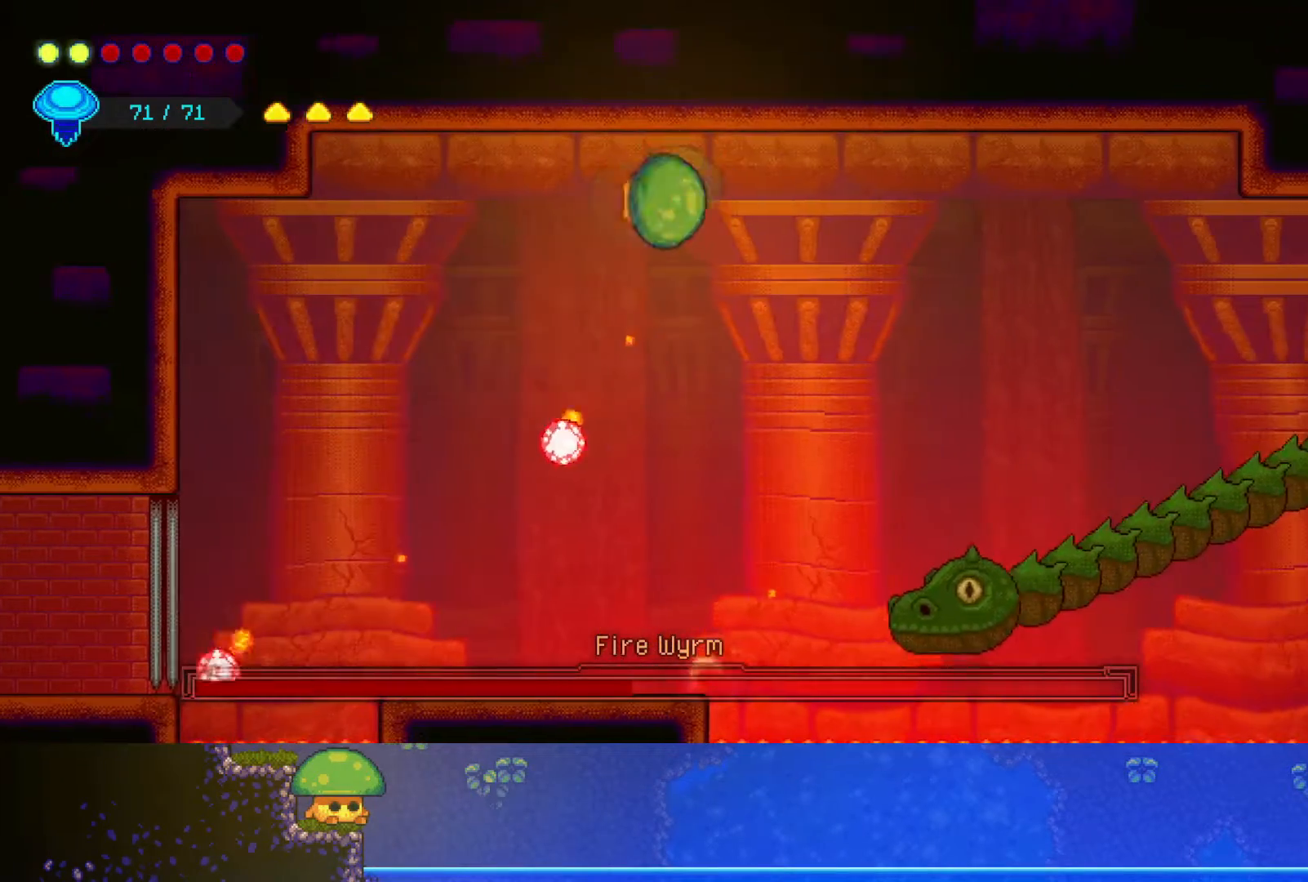
Gameplay with a controller (PlayStation layout); each line is a JSON object with the inputs held at the frame after it. "events" lists button and stick changes between this image and that frame as [ms after this image, input, new state], when the widget could be followed in between.
{"buttons": [], "left_stick": "center", "right_stick": "center", "events": [[83, "left_stick", "center"]]}
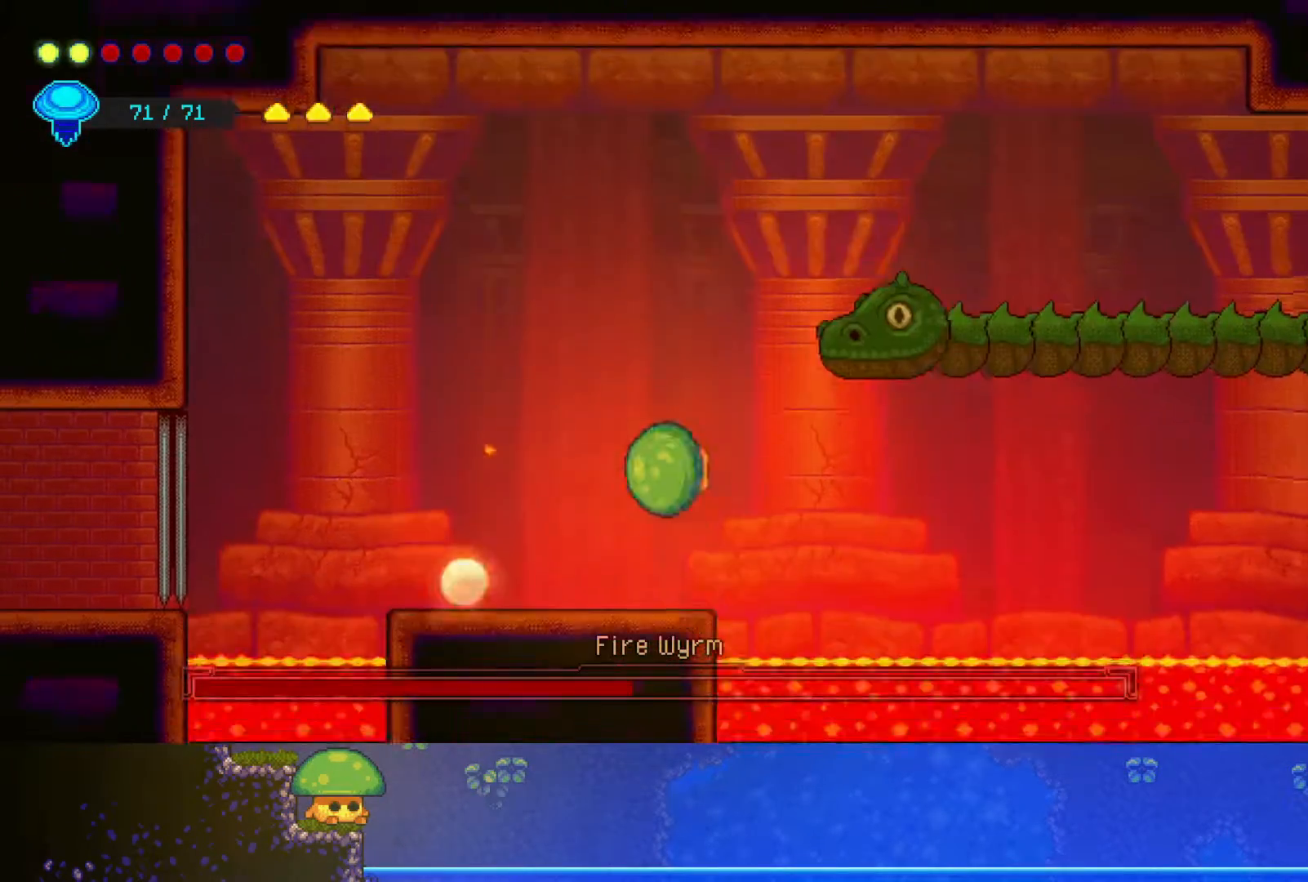
{"buttons": ["R2"], "left_stick": "up-right", "right_stick": "center", "events": [[217, "CROSS", "down"], [233, "left_stick", "up-right"], [367, "CROSS", "up"], [400, "R2", "down"]]}
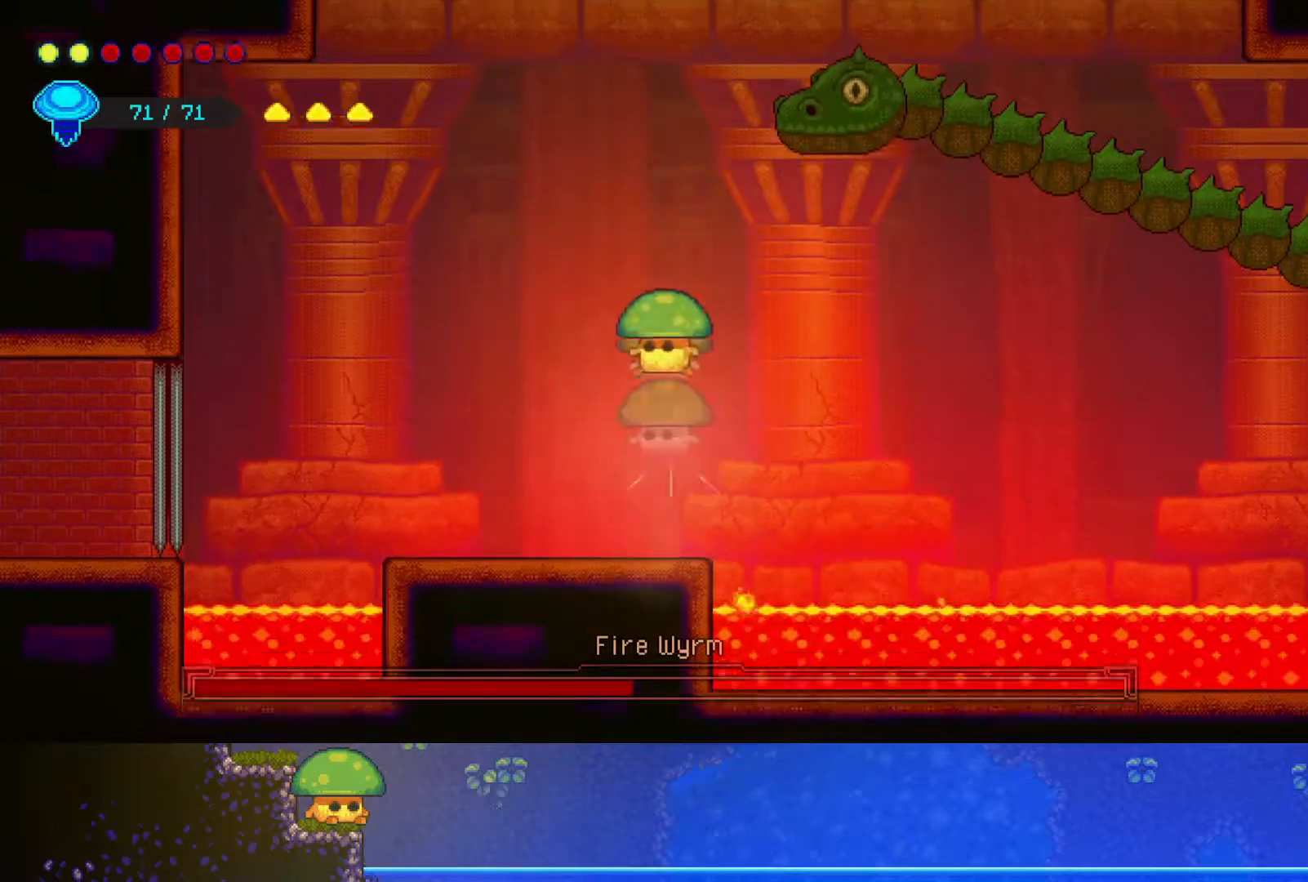
{"buttons": [], "left_stick": "center", "right_stick": "center", "events": [[67, "R2", "up"], [167, "left_stick", "center"], [250, "SQUARE", "down"], [400, "SQUARE", "up"]]}
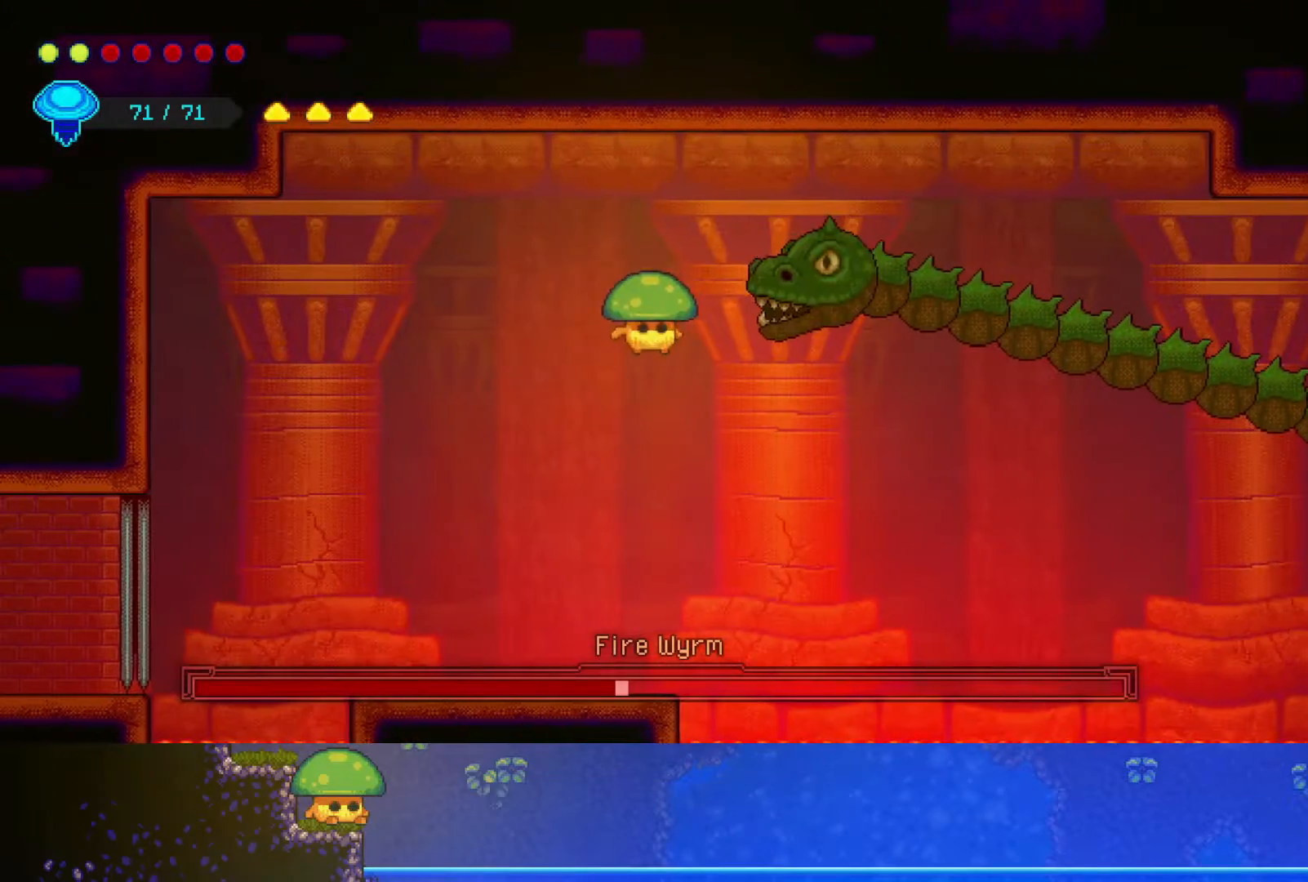
{"buttons": [], "left_stick": "left", "right_stick": "center", "events": [[50, "SQUARE", "down"], [50, "left_stick", "right"], [150, "left_stick", "center"], [167, "SQUARE", "up"], [300, "SQUARE", "down"], [450, "SQUARE", "up"], [450, "left_stick", "left"]]}
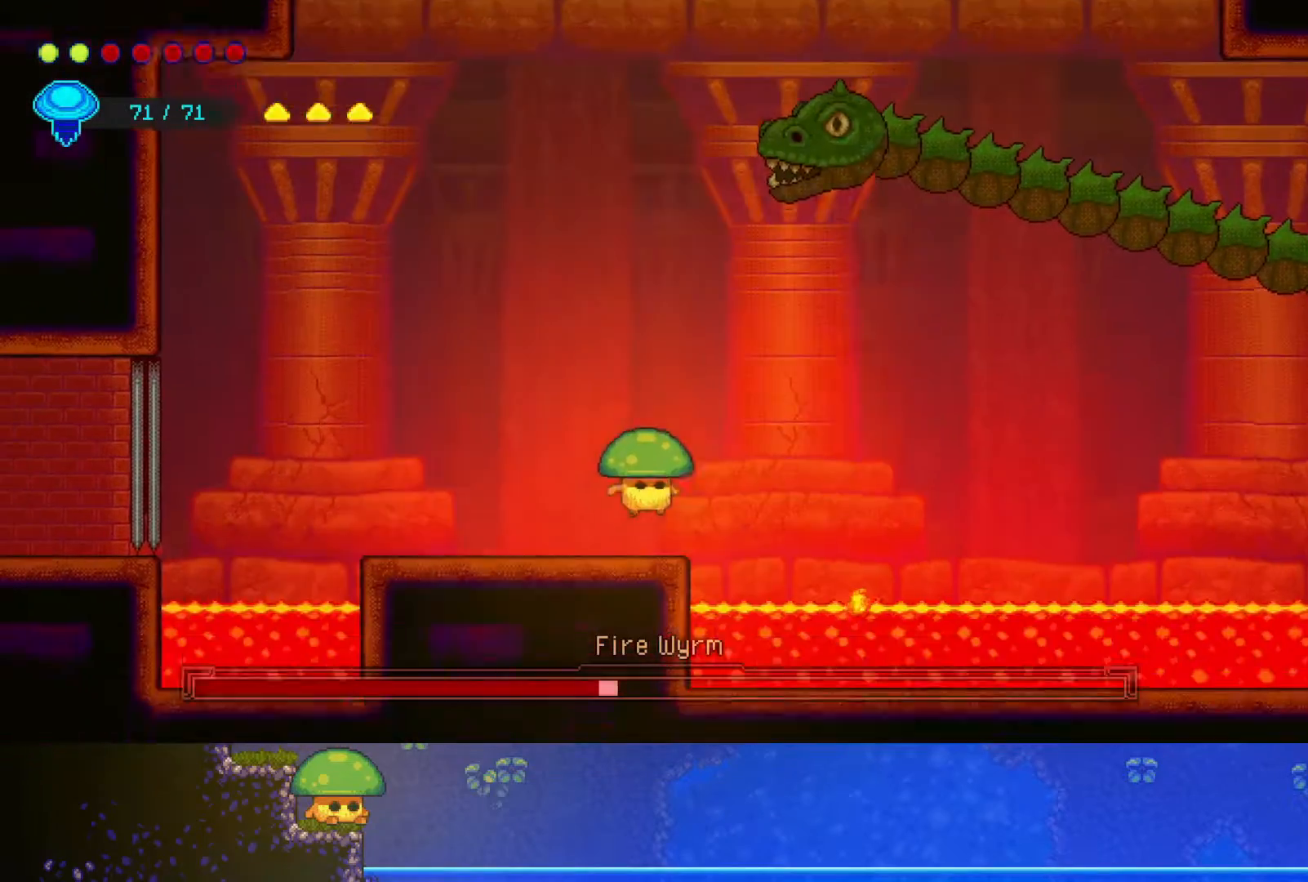
{"buttons": ["R2"], "left_stick": "up-left", "right_stick": "center", "events": [[167, "CROSS", "down"], [217, "left_stick", "up-left"], [350, "CROSS", "up"], [400, "R2", "down"]]}
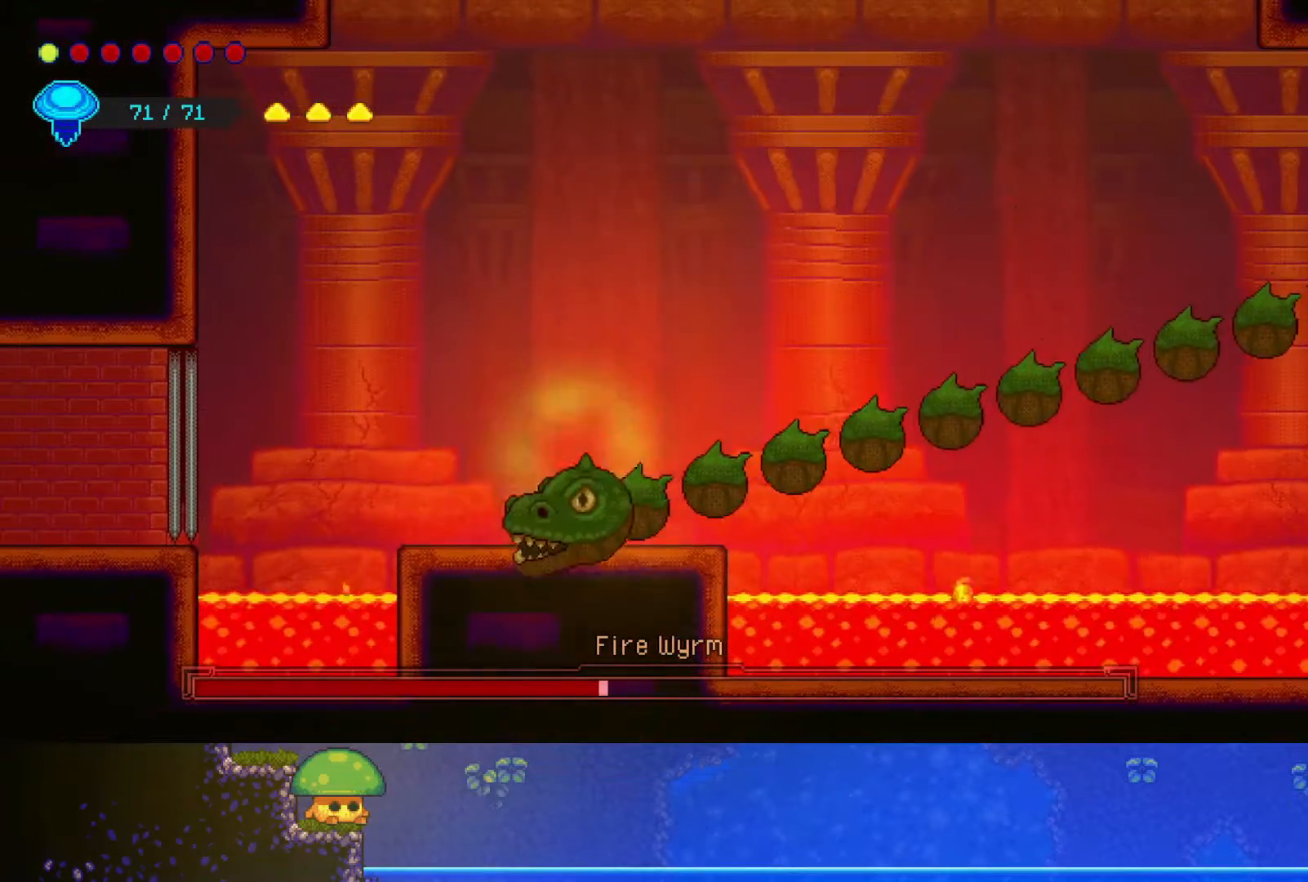
{"buttons": ["SQUARE"], "left_stick": "down", "right_stick": "center", "events": [[100, "R2", "up"], [150, "left_stick", "up-right"], [217, "left_stick", "down"], [450, "SQUARE", "down"]]}
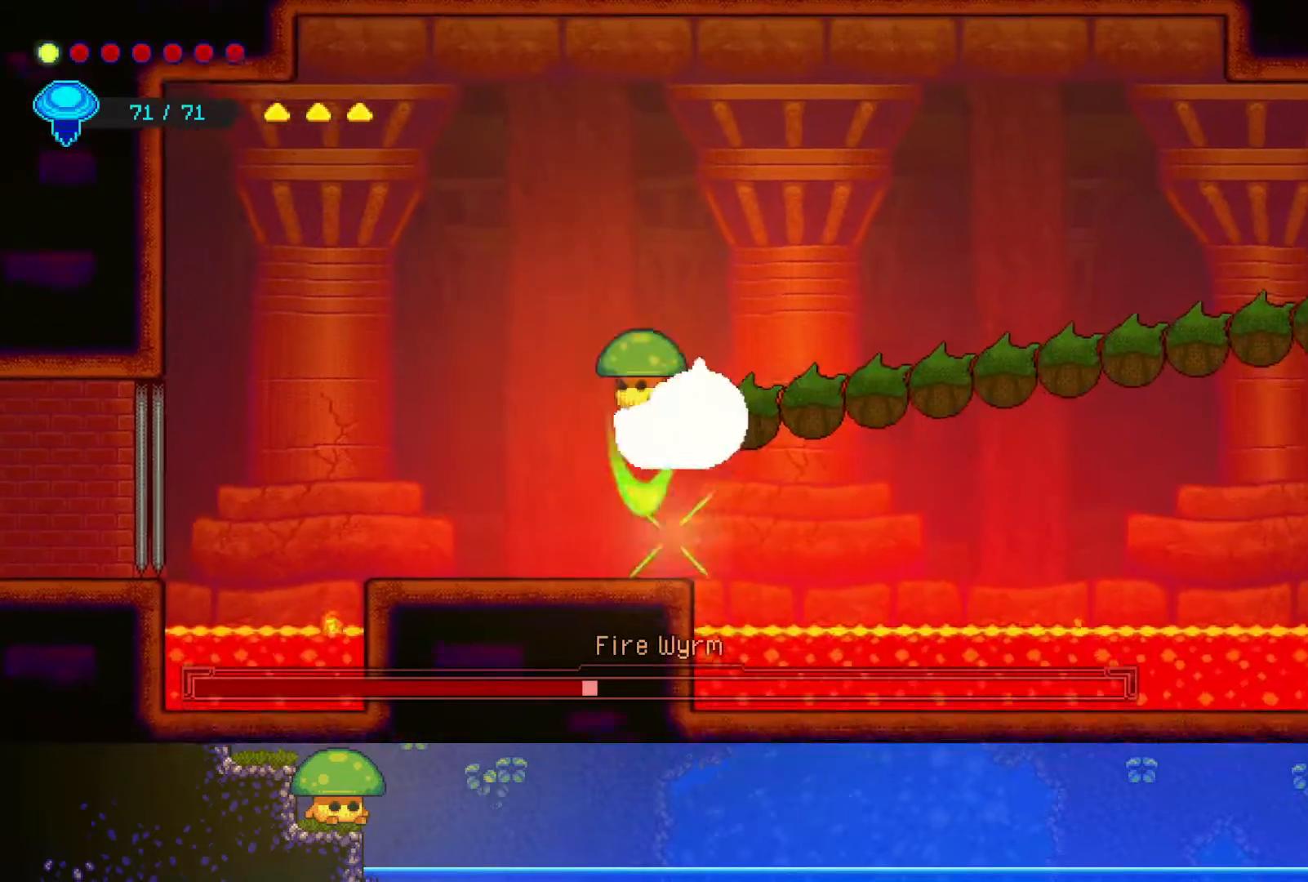
{"buttons": [], "left_stick": "down-left", "right_stick": "center", "events": [[50, "SQUARE", "up"], [200, "SQUARE", "down"], [350, "SQUARE", "up"], [450, "left_stick", "down-left"]]}
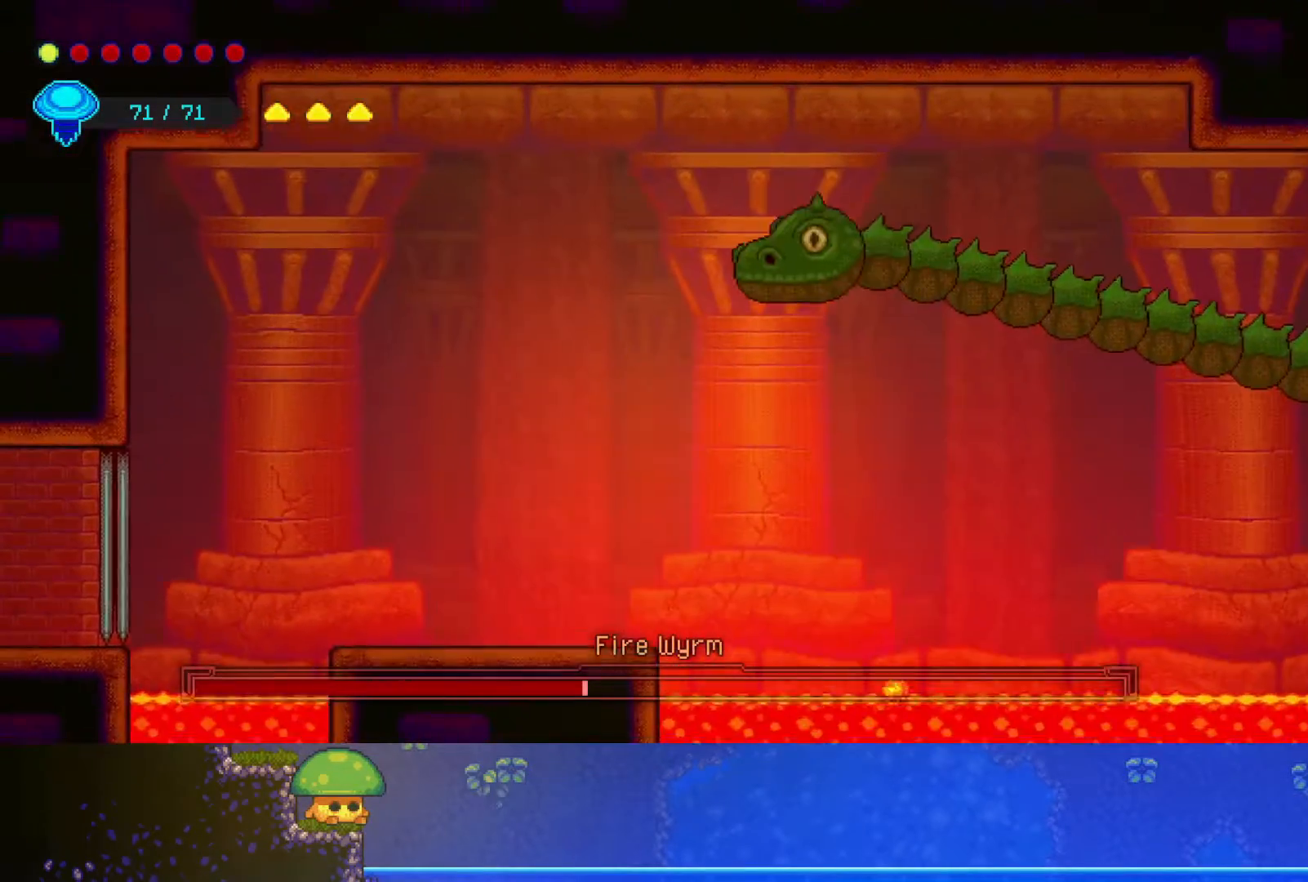
{"buttons": ["CROSS"], "left_stick": "up-right", "right_stick": "center", "events": [[200, "left_stick", "center"], [400, "CROSS", "down"], [400, "left_stick", "up-right"]]}
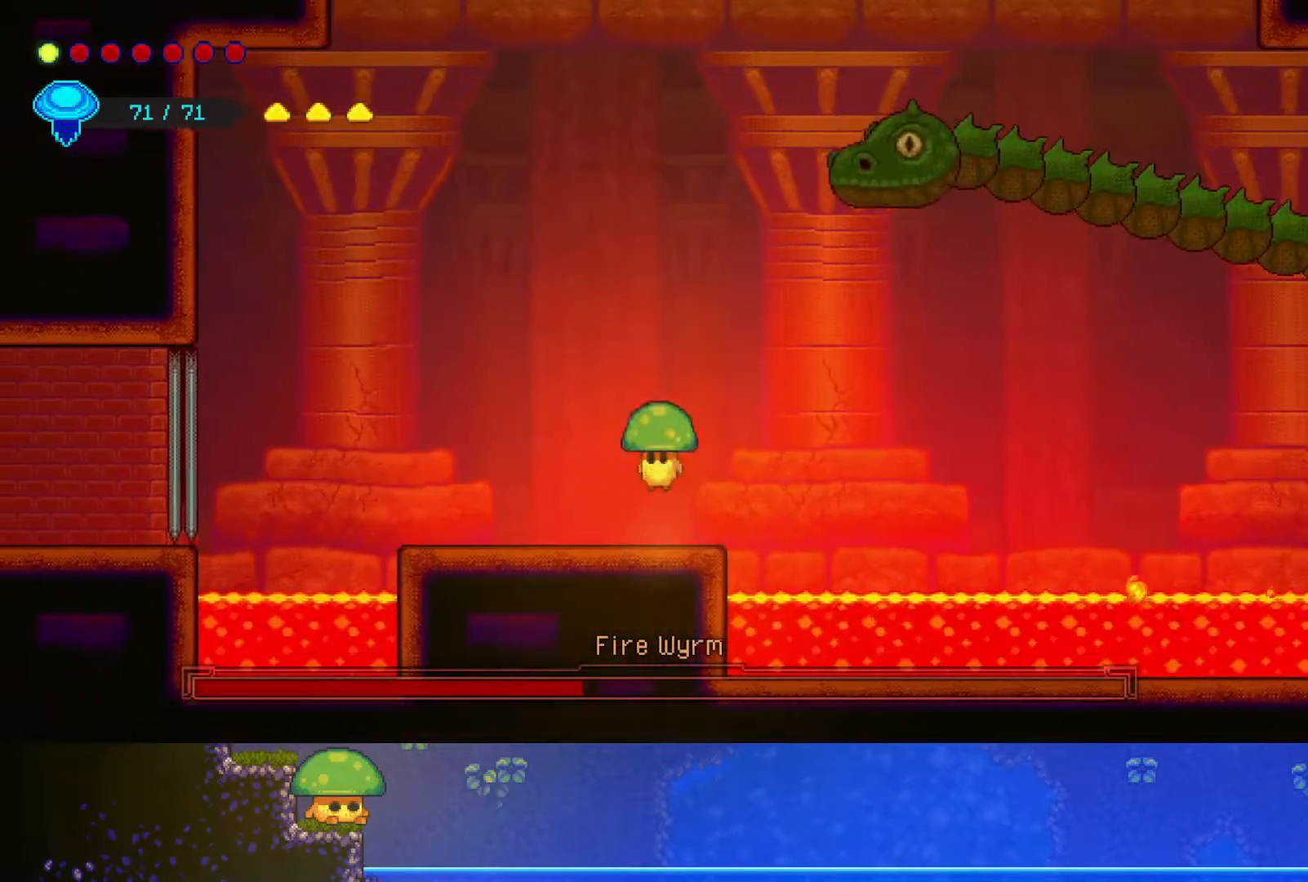
{"buttons": [], "left_stick": "right", "right_stick": "center", "events": [[50, "CROSS", "up"], [67, "R2", "down"], [200, "left_stick", "right"], [267, "SQUARE", "down"], [300, "R2", "up"], [400, "SQUARE", "up"]]}
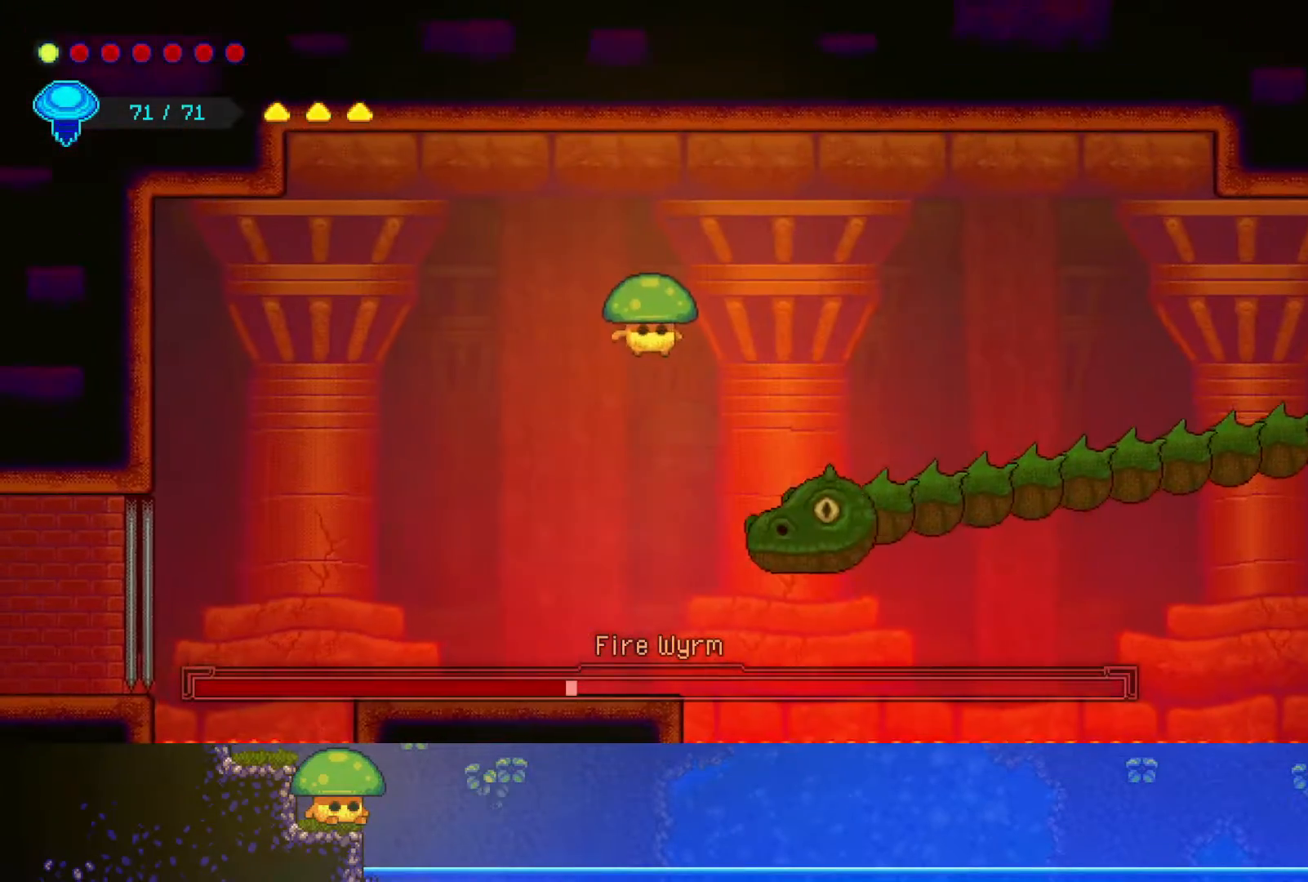
{"buttons": [], "left_stick": "center", "right_stick": "center", "events": [[333, "left_stick", "center"]]}
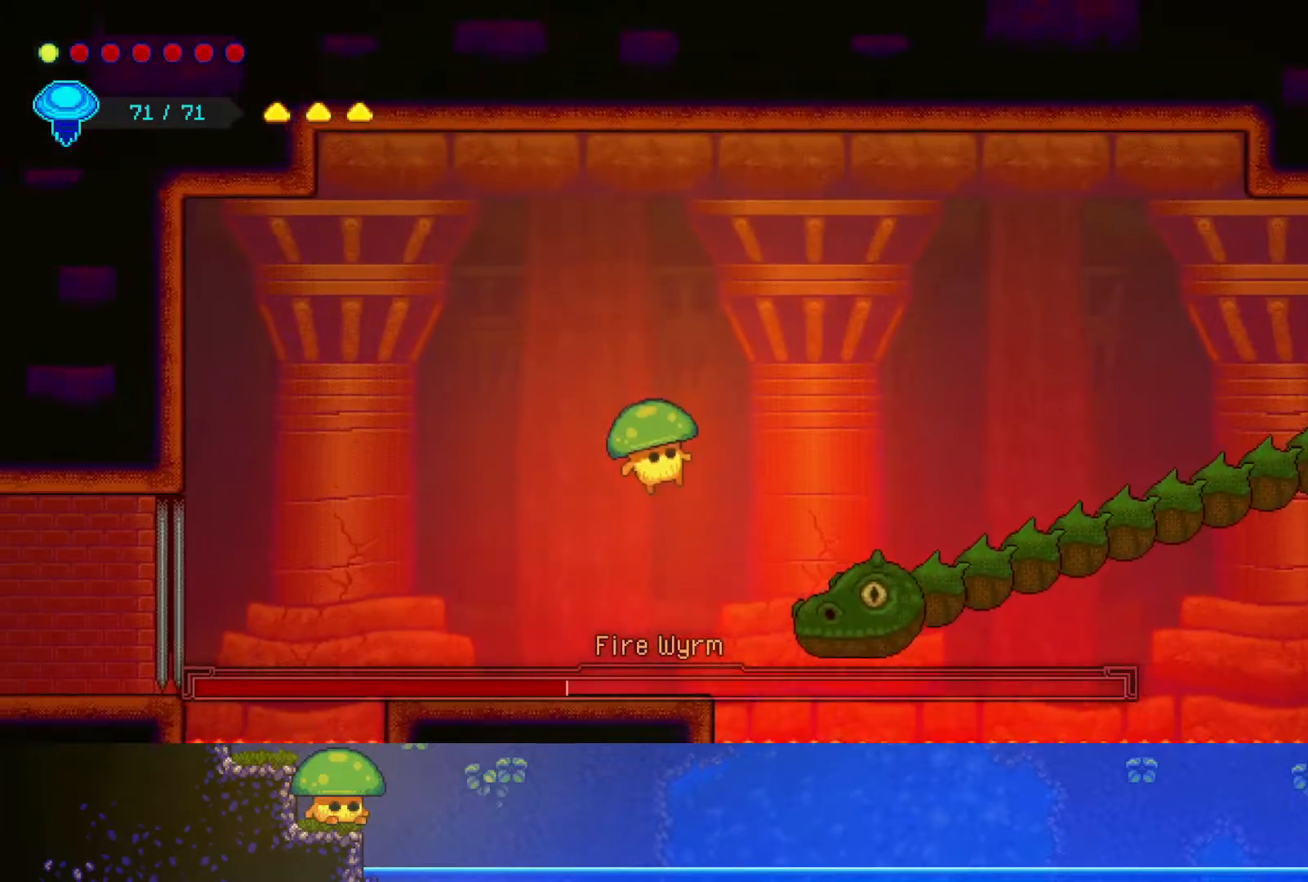
{"buttons": ["SQUARE"], "left_stick": "center", "right_stick": "center", "events": [[167, "SQUARE", "down"], [200, "left_stick", "right"], [250, "CROSS", "down"], [300, "SQUARE", "up"], [367, "left_stick", "center"], [400, "CROSS", "up"], [467, "SQUARE", "down"]]}
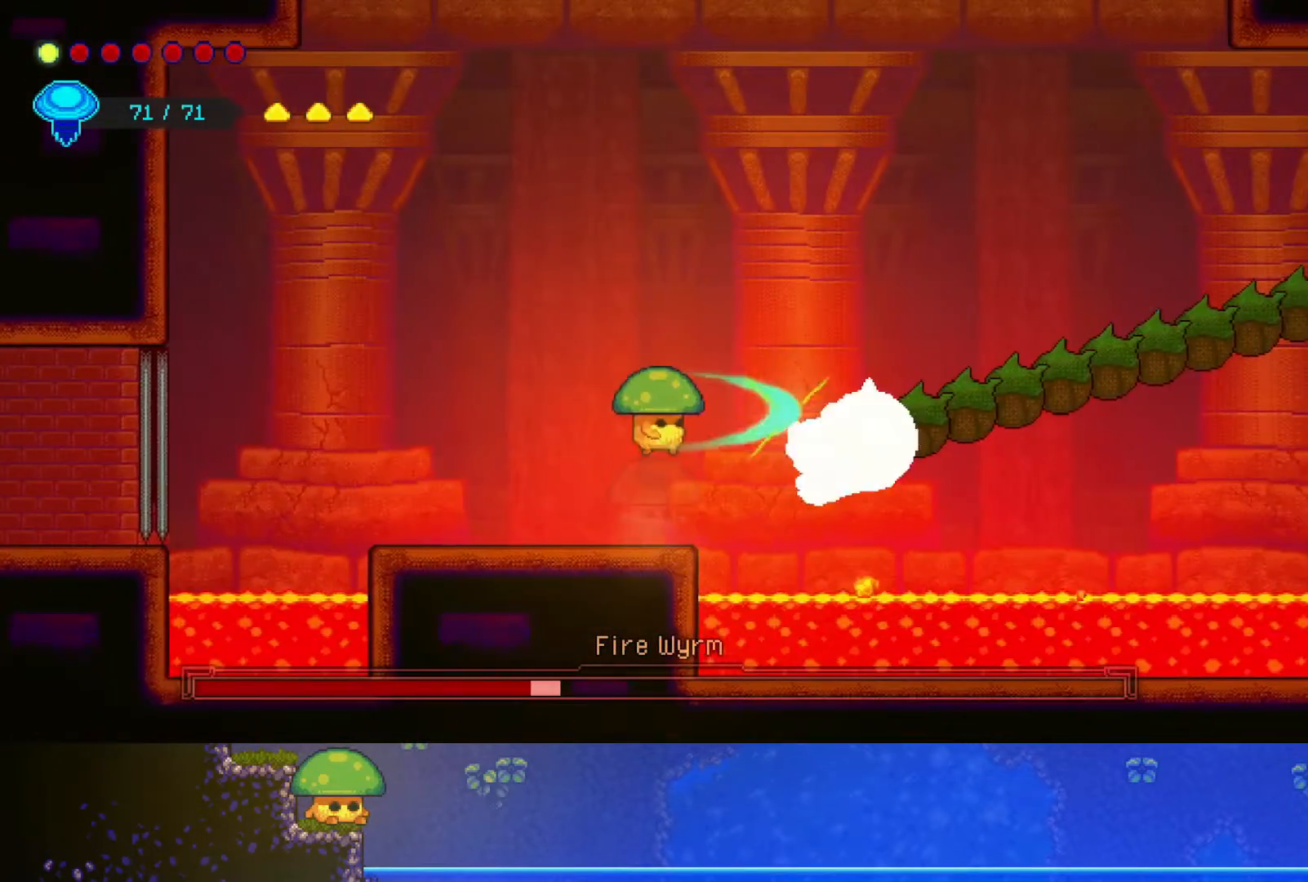
{"buttons": ["R2"], "left_stick": "up-left", "right_stick": "center", "events": [[100, "SQUARE", "up"], [233, "left_stick", "left"], [317, "CROSS", "down"], [350, "left_stick", "up-left"], [500, "CROSS", "up"], [500, "R2", "down"]]}
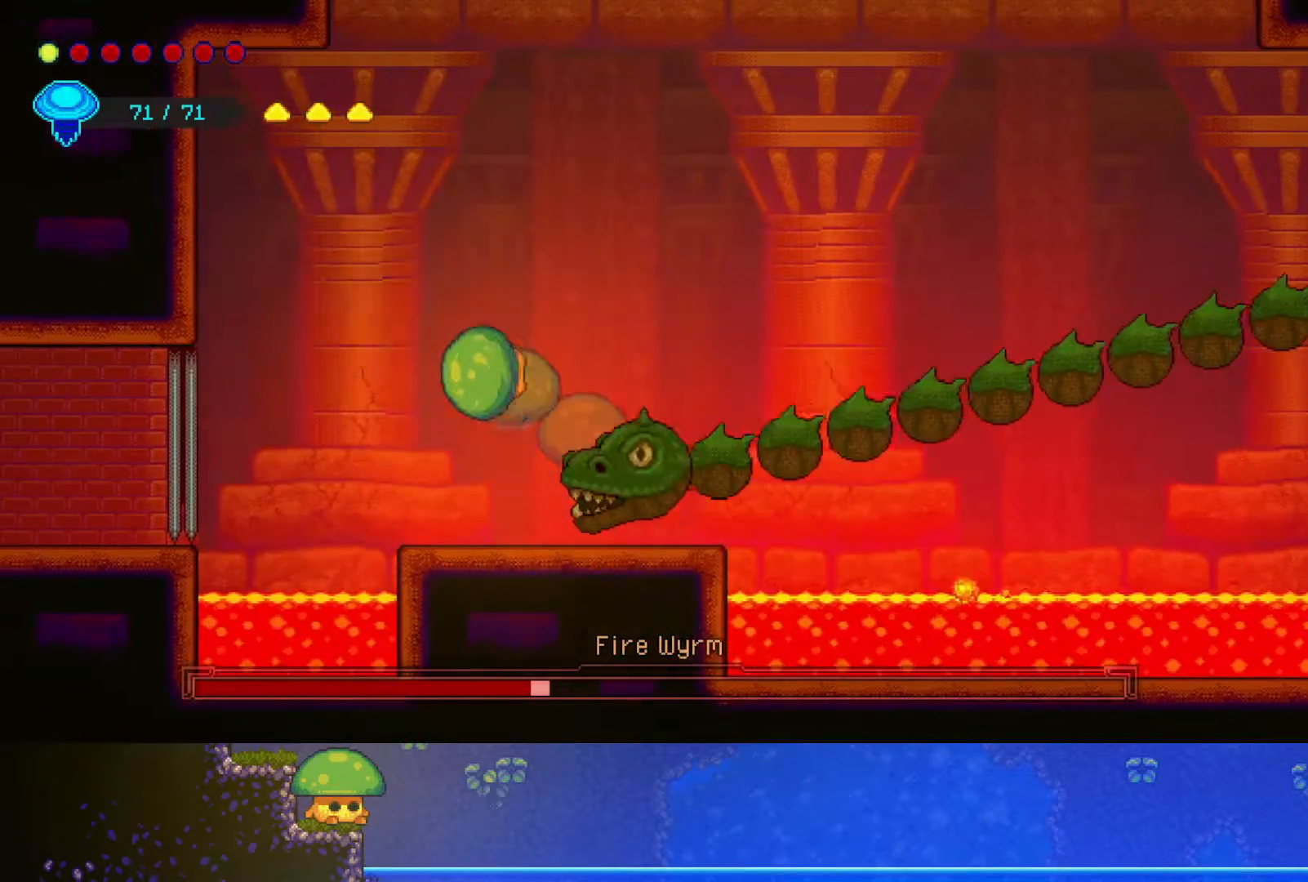
{"buttons": [], "left_stick": "down-right", "right_stick": "center", "events": [[200, "R2", "up"], [250, "left_stick", "right"], [317, "CROSS", "down"], [350, "SQUARE", "down"], [450, "left_stick", "down-right"], [467, "CROSS", "up"], [500, "SQUARE", "up"]]}
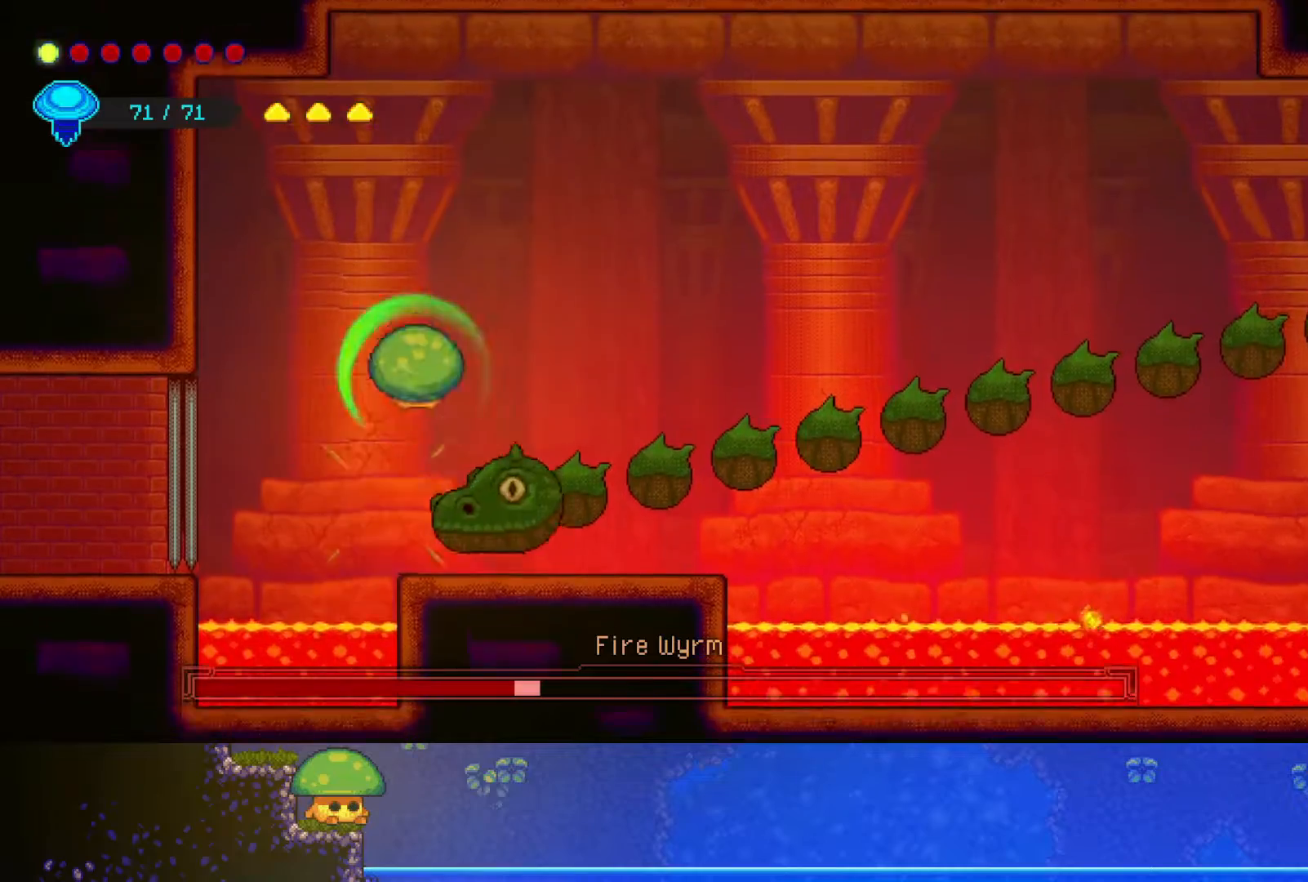
{"buttons": [], "left_stick": "center", "right_stick": "center", "events": [[200, "SQUARE", "down"], [317, "SQUARE", "up"], [500, "left_stick", "center"]]}
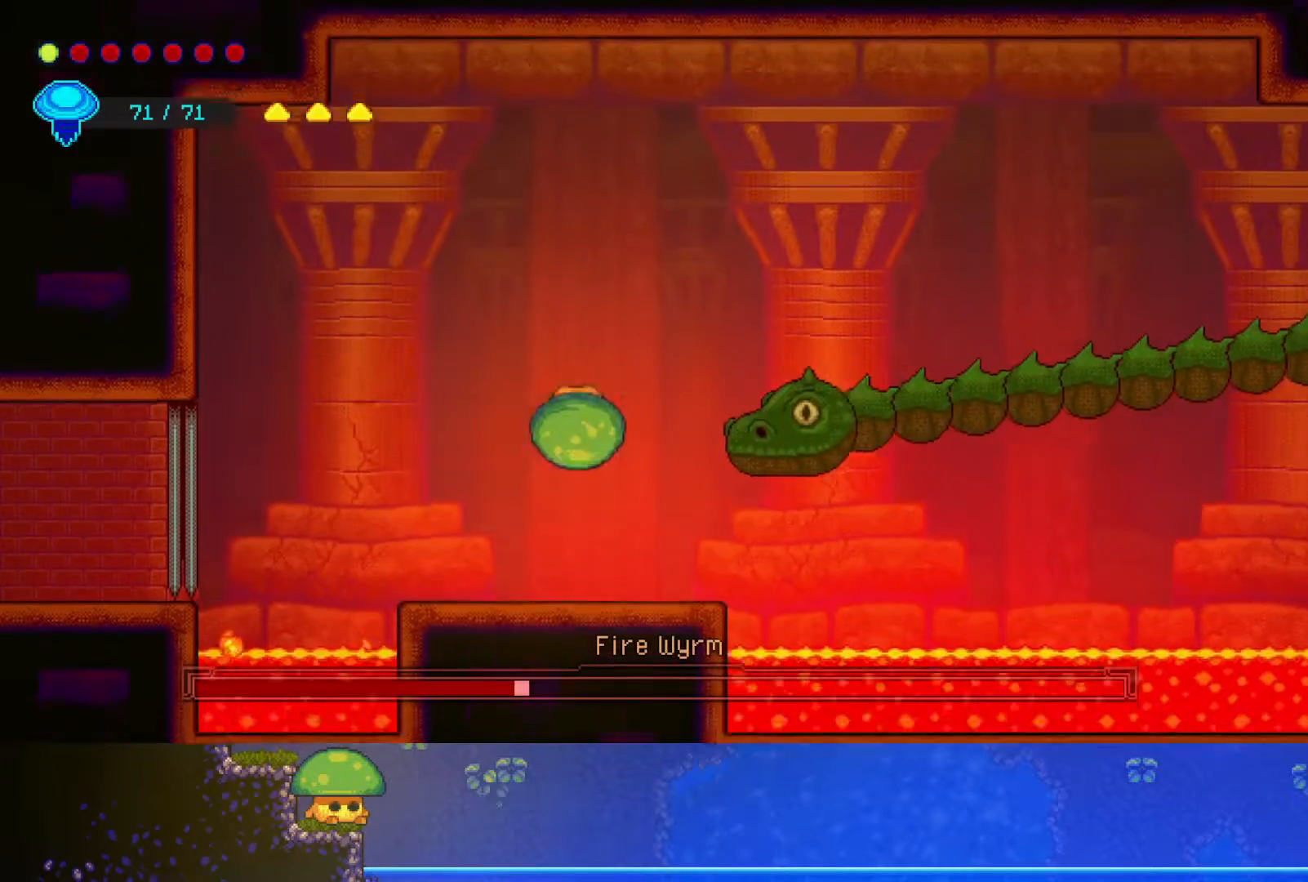
{"buttons": ["CROSS"], "left_stick": "right", "right_stick": "center", "events": [[250, "left_stick", "right"], [450, "CROSS", "down"]]}
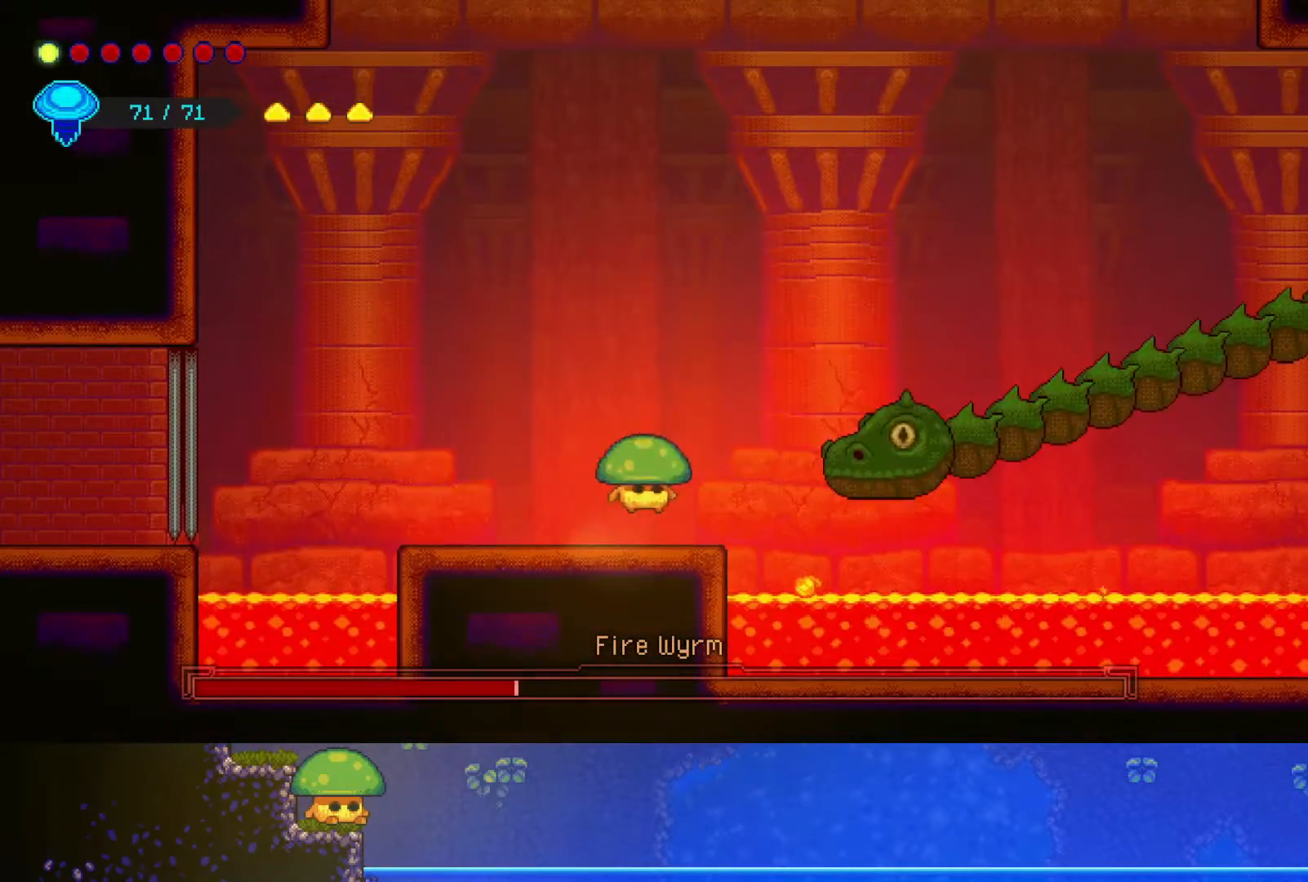
{"buttons": [], "left_stick": "right", "right_stick": "center"}
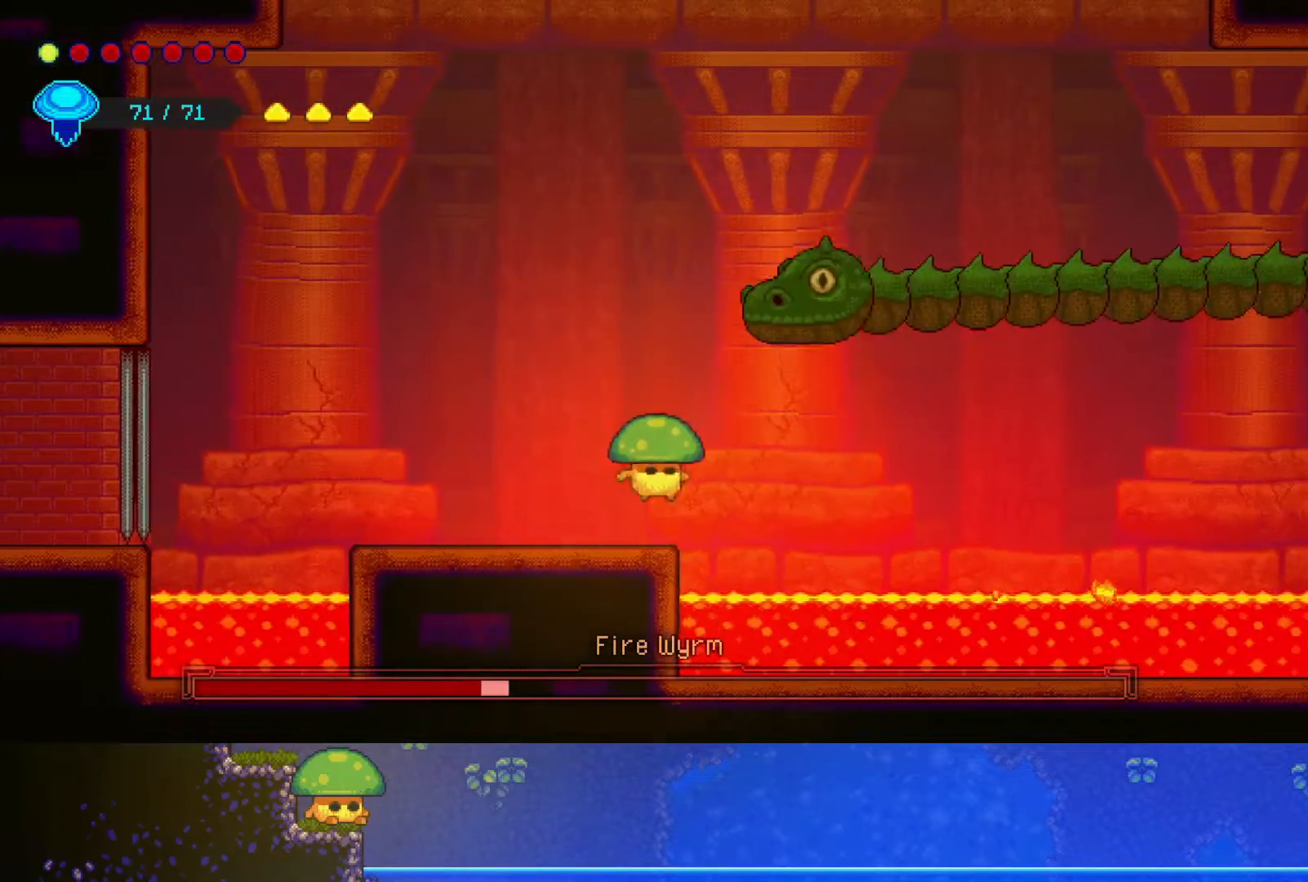
{"buttons": [], "left_stick": "up", "right_stick": "center", "events": [[150, "CROSS", "down"], [150, "left_stick", "center"], [300, "SQUARE", "down"], [400, "CROSS", "up"], [400, "SQUARE", "up"], [467, "left_stick", "up"]]}
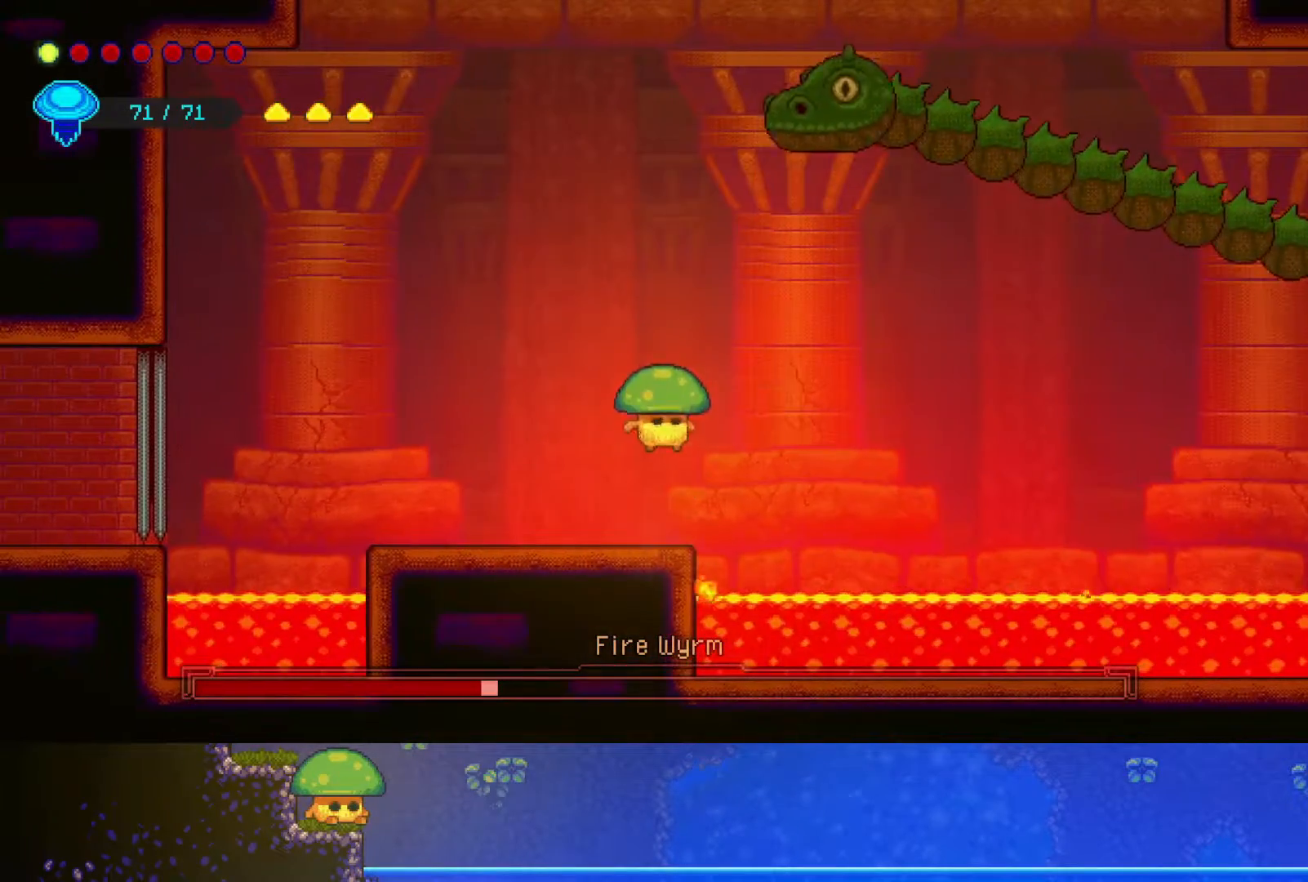
{"buttons": [], "left_stick": "right", "right_stick": "center", "events": [[100, "R2", "down"], [250, "R2", "up"], [300, "SQUARE", "down"], [333, "left_stick", "right"], [450, "SQUARE", "up"]]}
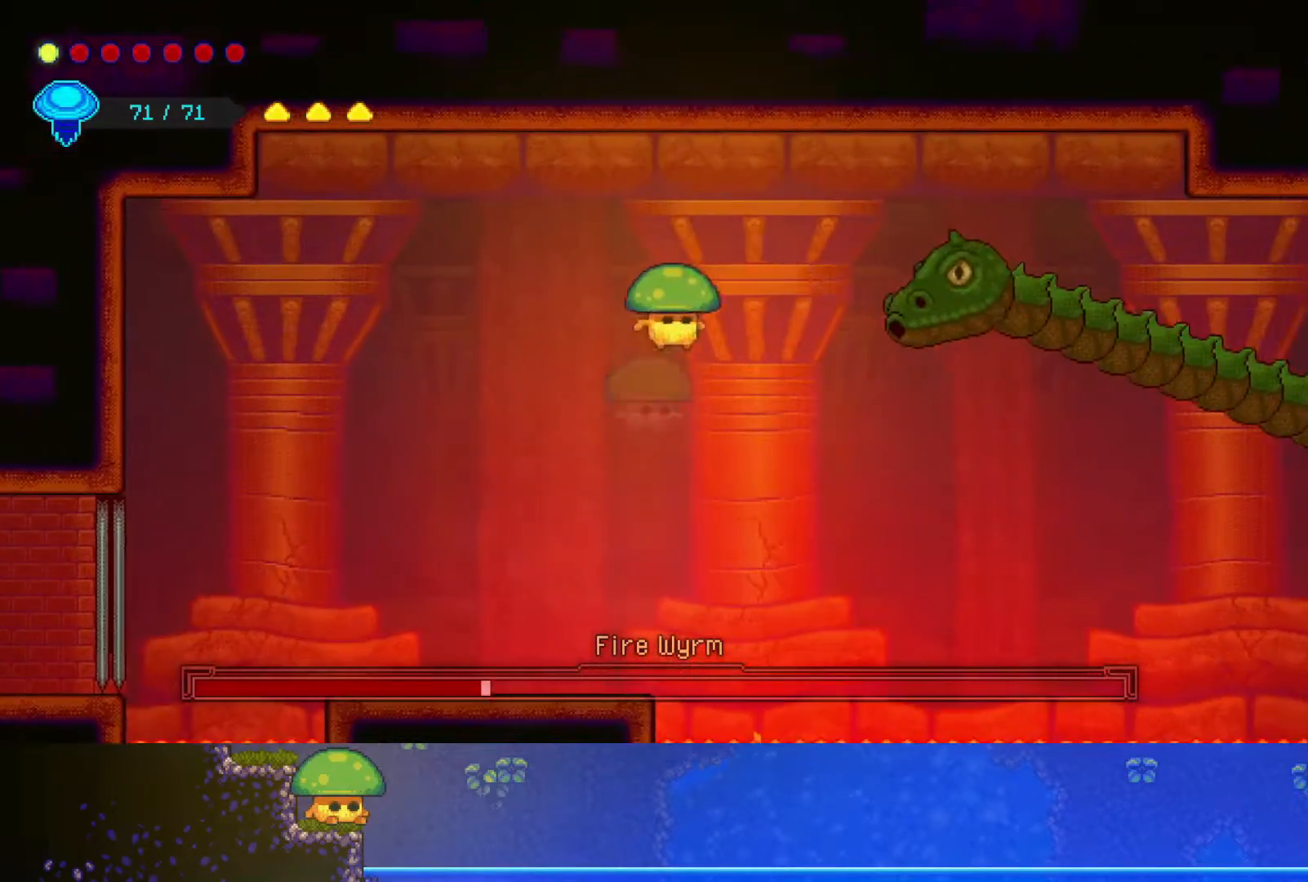
{"buttons": [], "left_stick": "left", "right_stick": "center", "events": [[67, "SQUARE", "down"], [217, "SQUARE", "up"], [400, "left_stick", "left"]]}
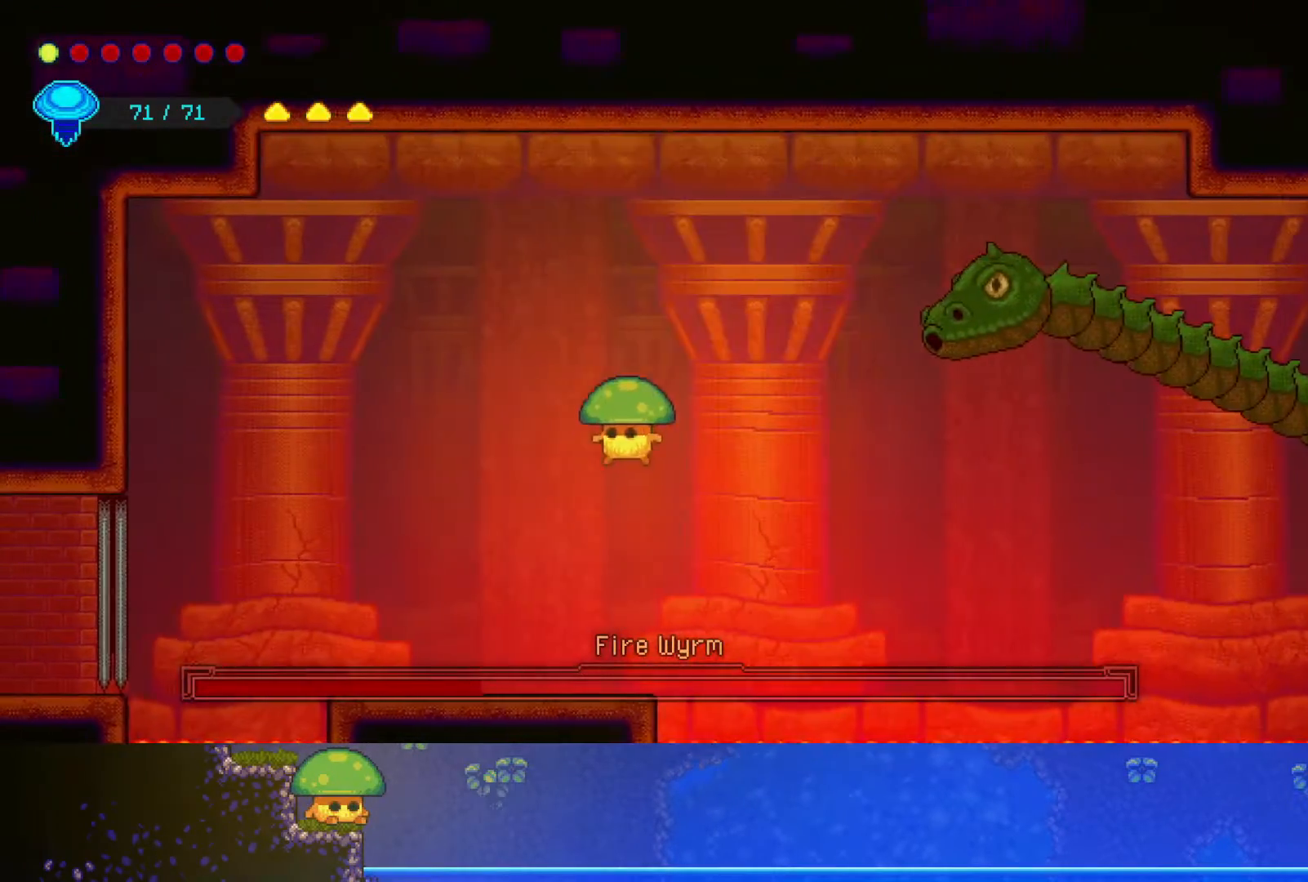
{"buttons": [], "left_stick": "center", "right_stick": "center", "events": [[200, "left_stick", "center"]]}
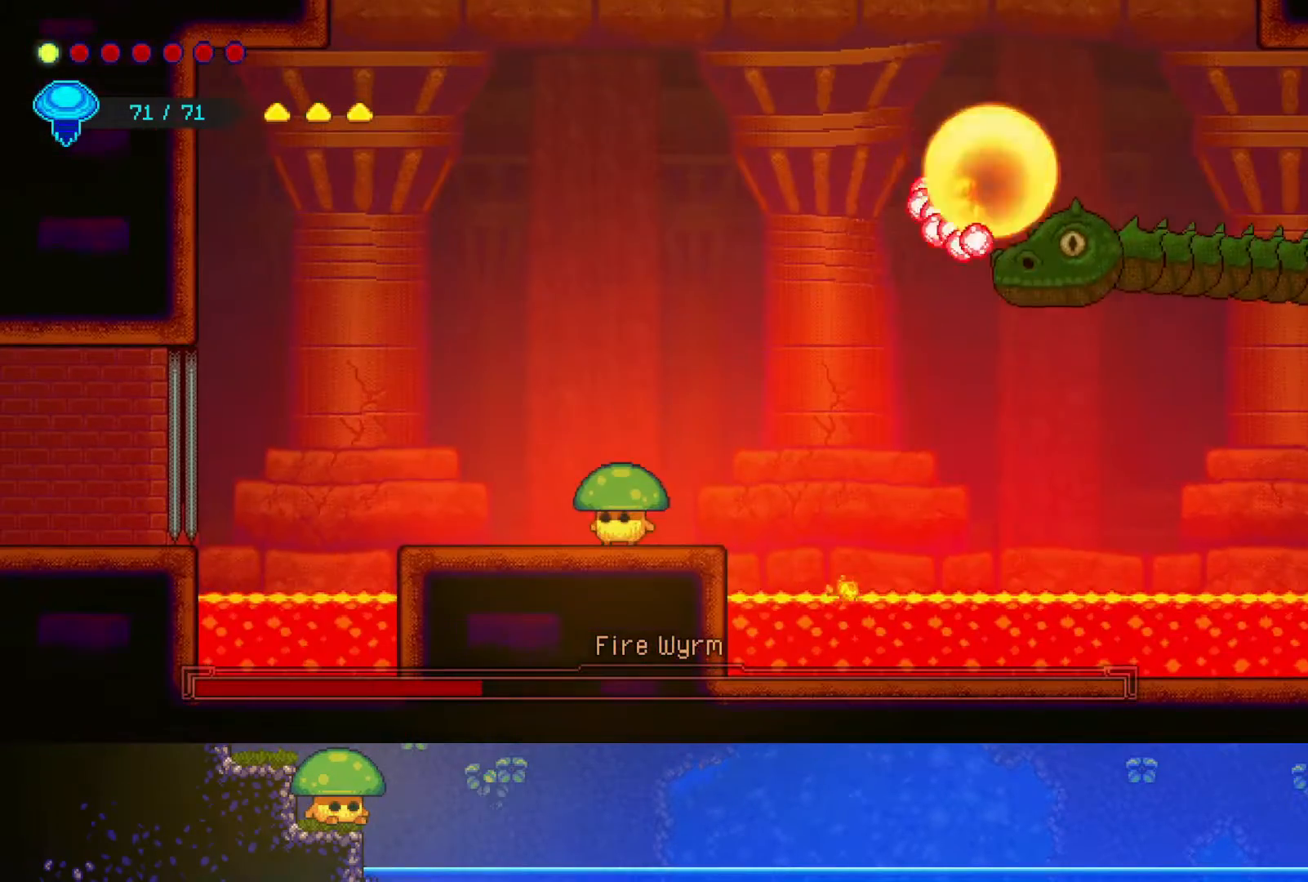
{"buttons": ["R2"], "left_stick": "up-left", "right_stick": "center", "events": [[67, "left_stick", "left"], [133, "left_stick", "up-left"], [200, "CROSS", "down"], [400, "CROSS", "up"], [500, "R2", "down"]]}
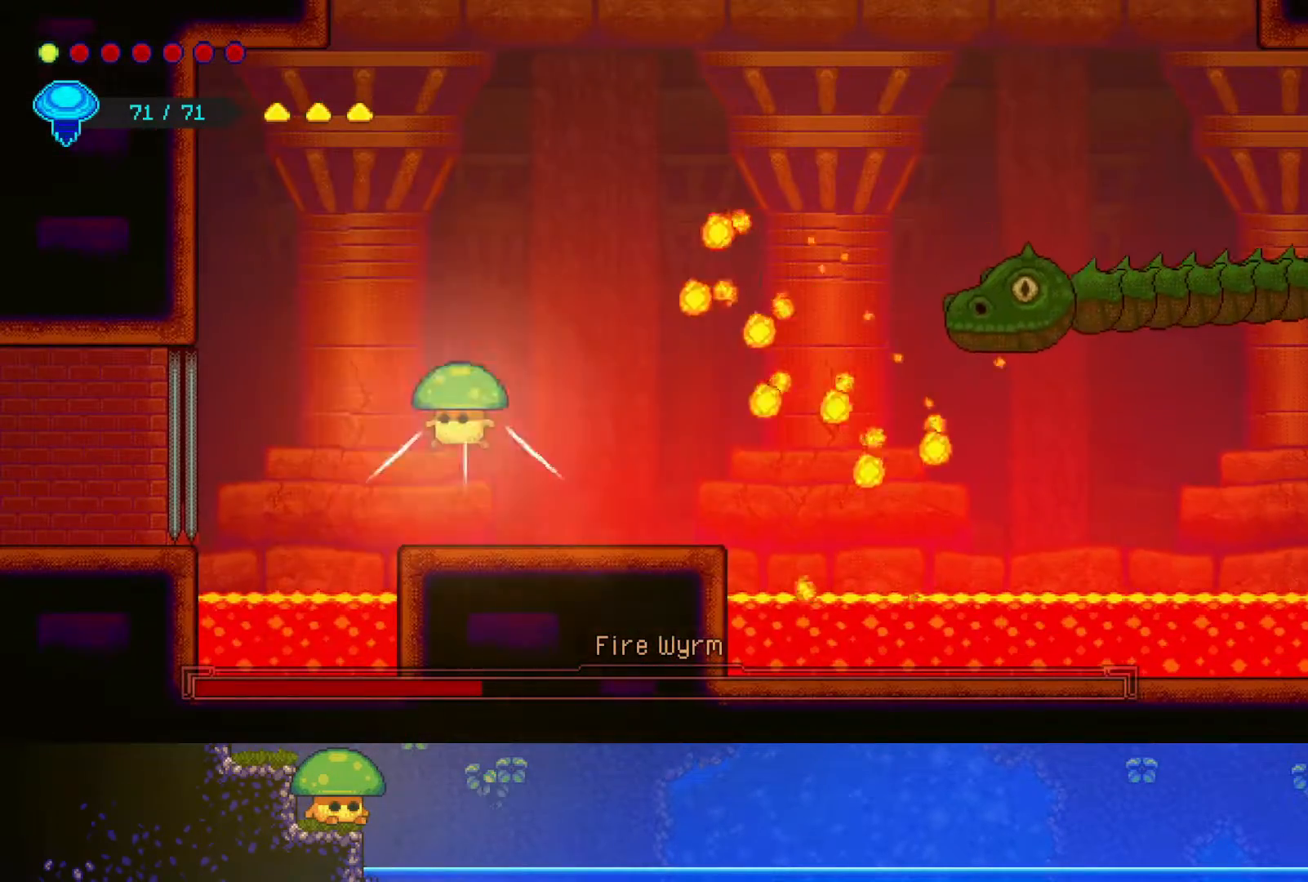
{"buttons": [], "left_stick": "up-right", "right_stick": "center", "events": [[67, "left_stick", "up"], [250, "R2", "up"], [250, "left_stick", "up-right"]]}
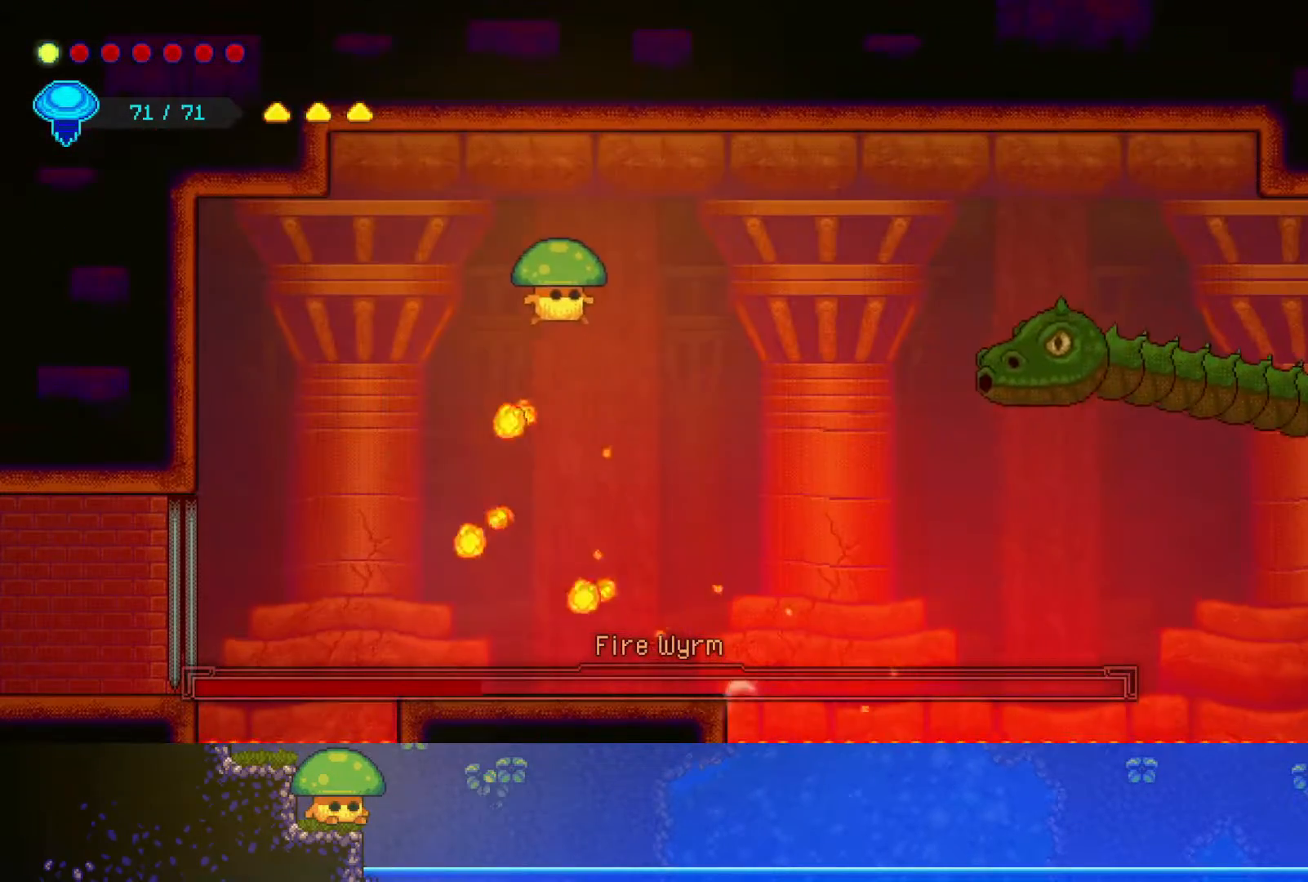
{"buttons": [], "left_stick": "center", "right_stick": "center", "events": [[267, "left_stick", "center"], [400, "SQUARE", "down"], [500, "SQUARE", "up"]]}
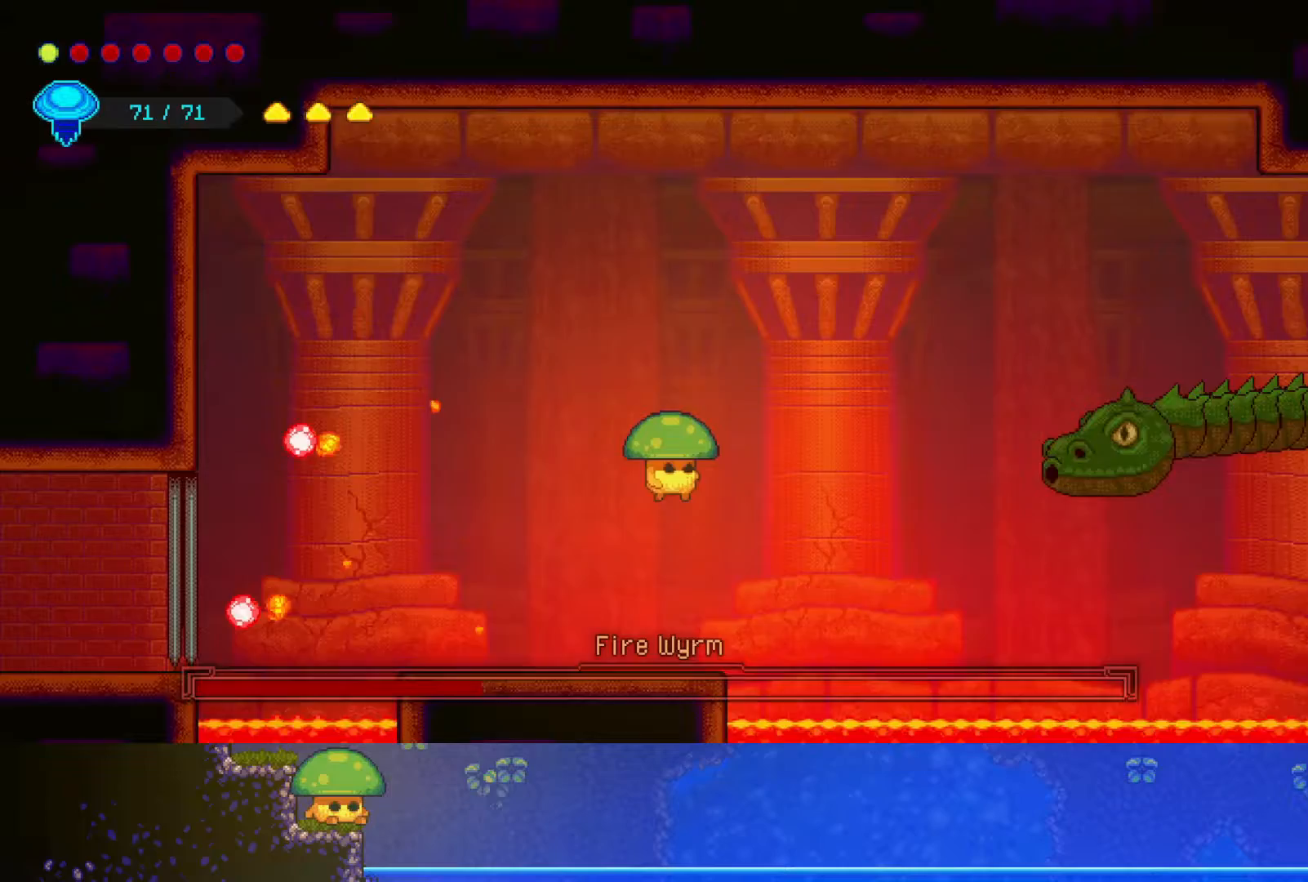
{"buttons": [], "left_stick": "center", "right_stick": "center", "events": []}
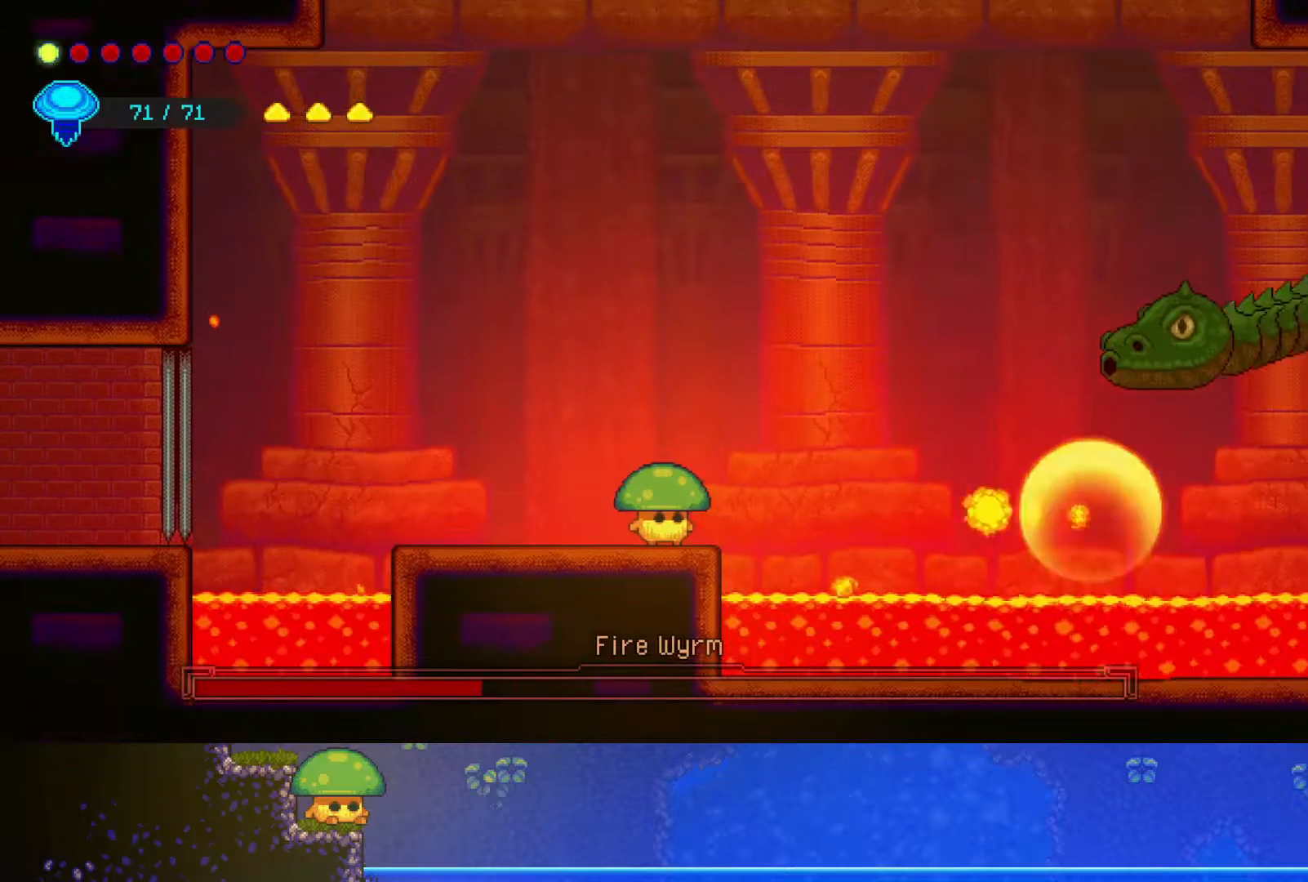
{"buttons": [], "left_stick": "center", "right_stick": "center", "events": [[50, "left_stick", "left"], [500, "left_stick", "center"]]}
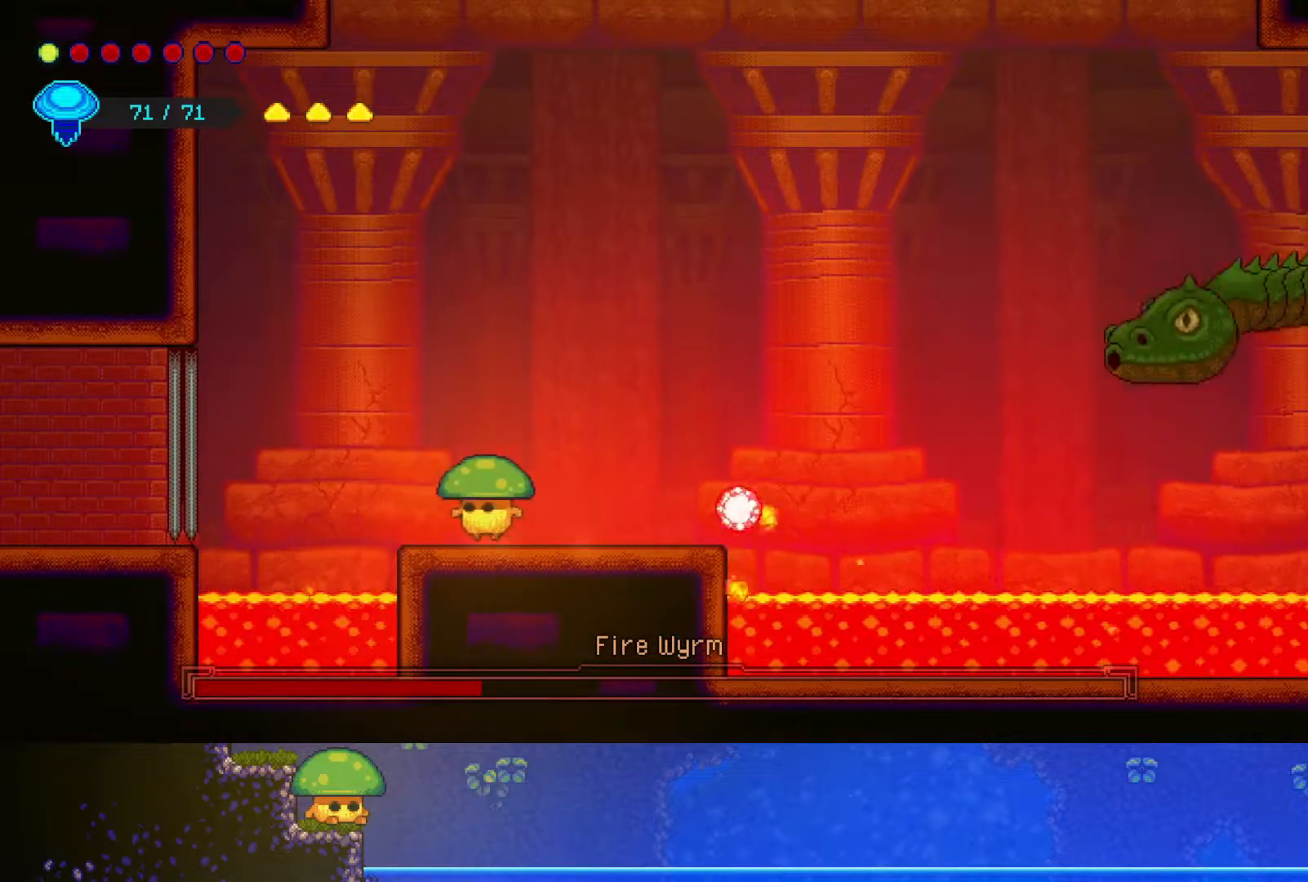
{"buttons": [], "left_stick": "center", "right_stick": "center", "events": [[200, "CROSS", "down"], [250, "left_stick", "up-right"], [417, "CROSS", "up"], [467, "left_stick", "center"]]}
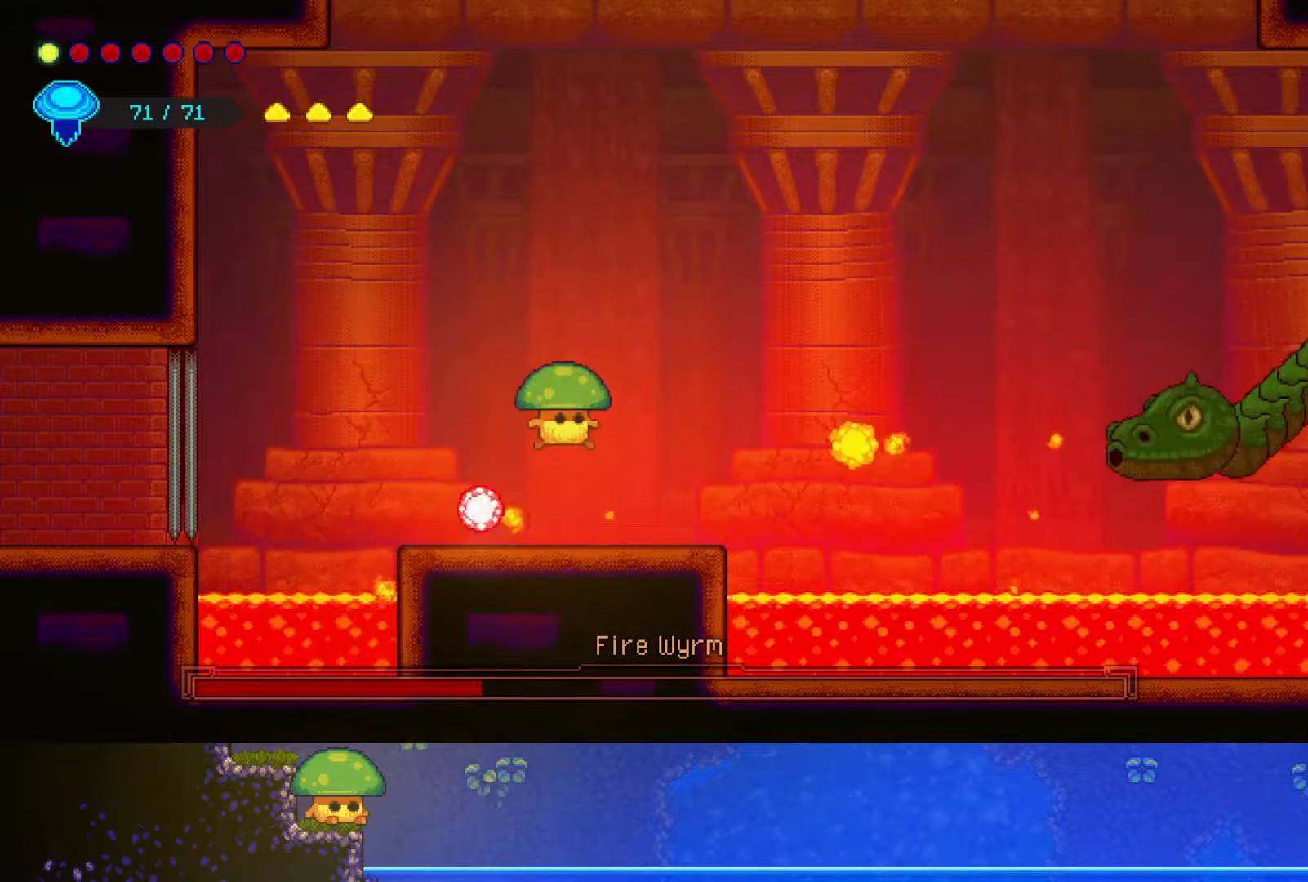
{"buttons": [], "left_stick": "down", "right_stick": "center", "events": [[400, "left_stick", "down"]]}
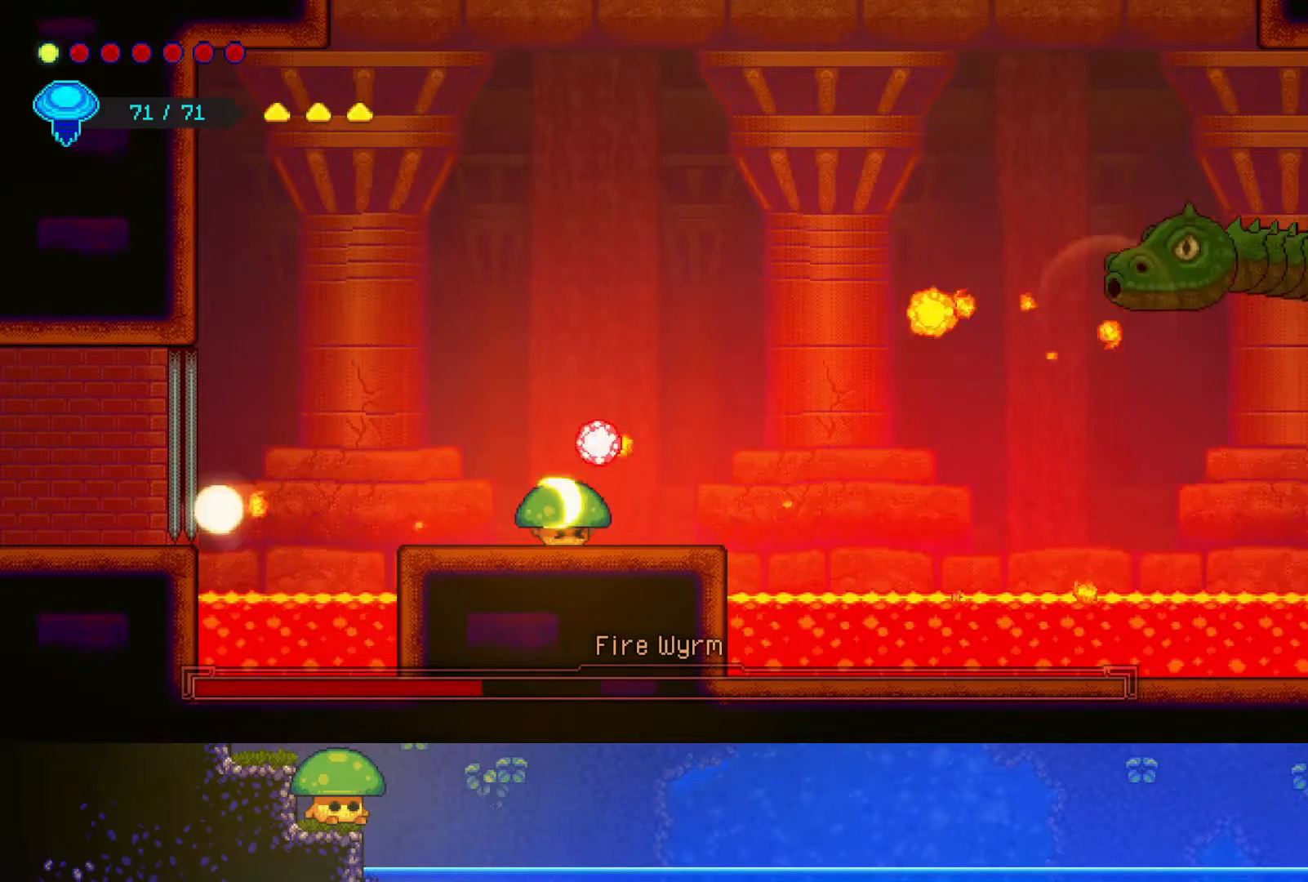
{"buttons": [], "left_stick": "down", "right_stick": "center", "events": []}
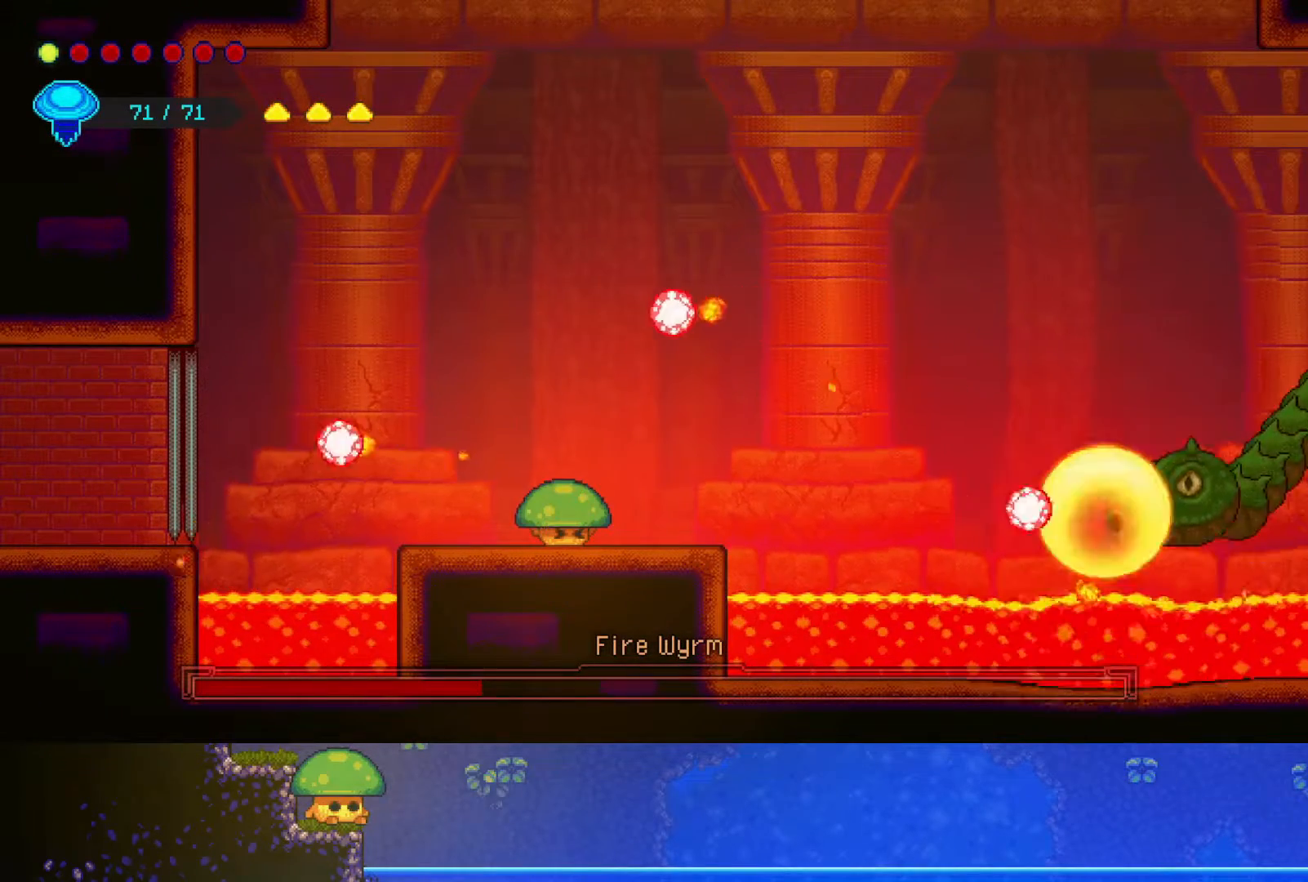
{"buttons": [], "left_stick": "center", "right_stick": "center", "events": [[200, "left_stick", "center"]]}
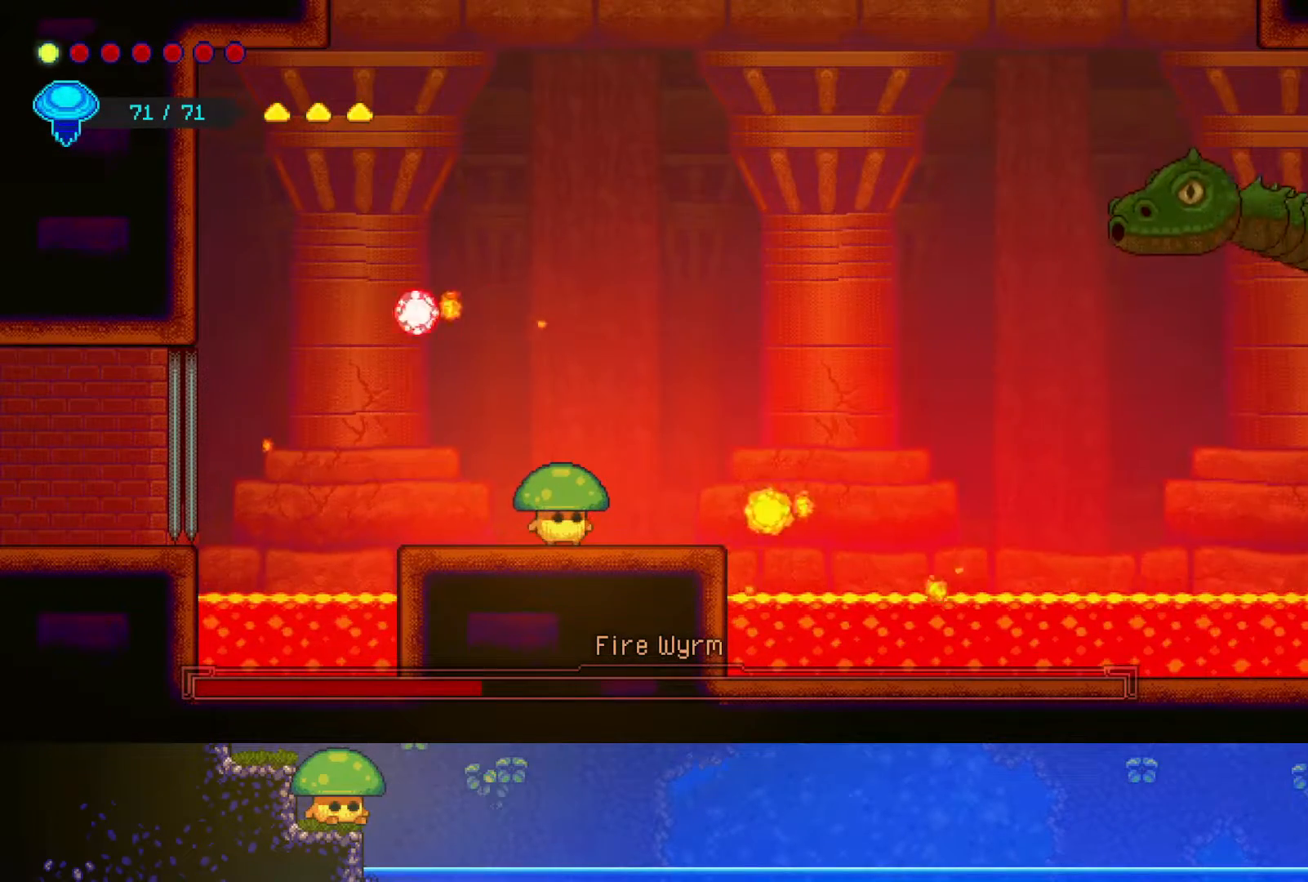
{"buttons": [], "left_stick": "center", "right_stick": "center", "events": [[67, "CROSS", "down"], [450, "CROSS", "up"]]}